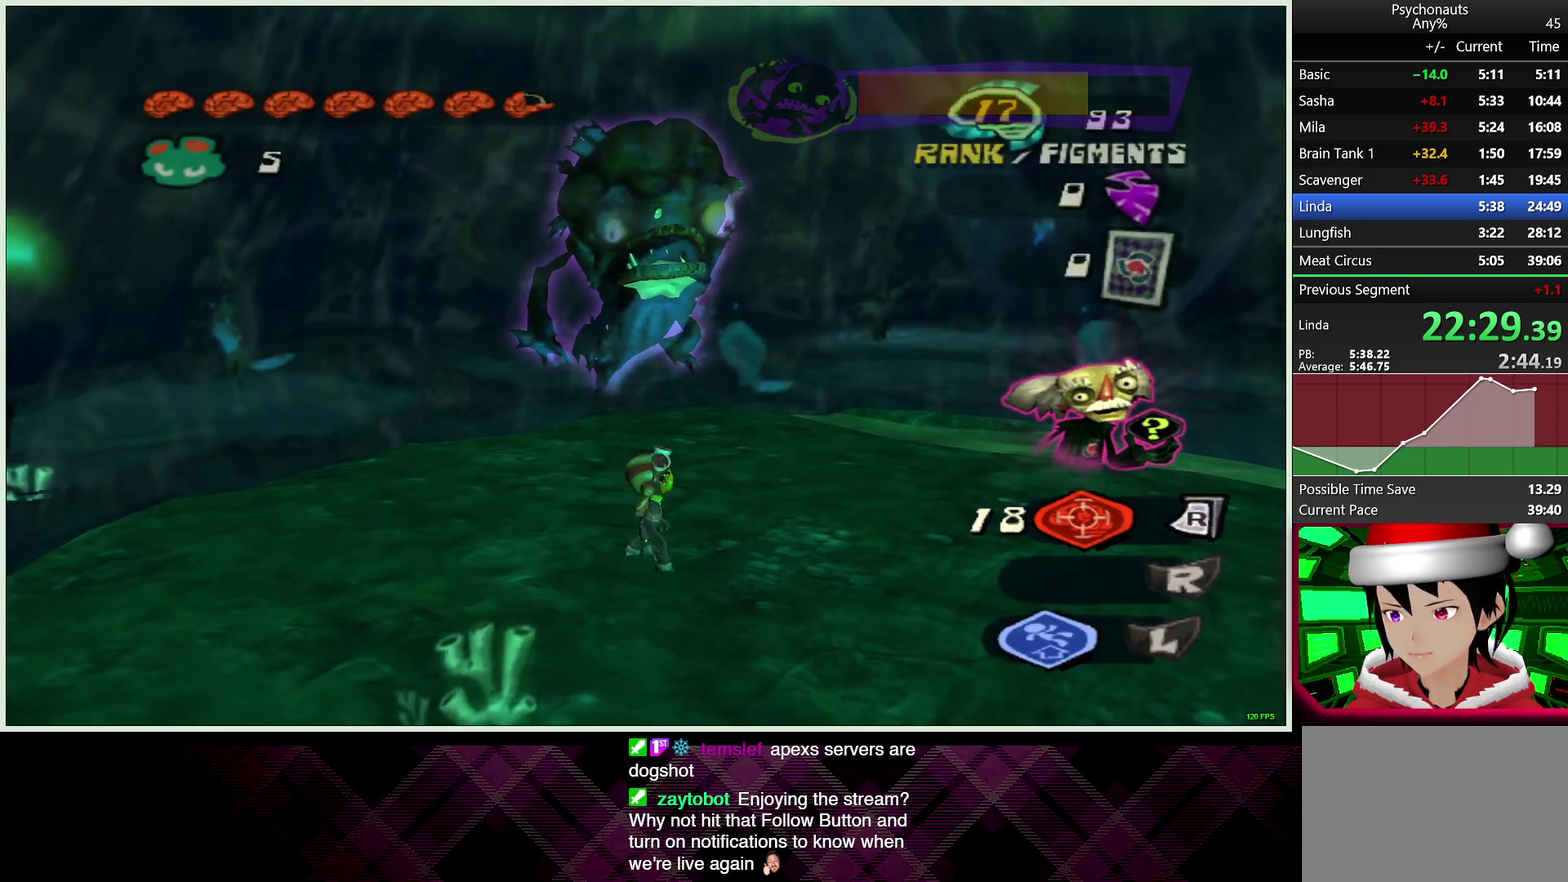
Gameplay with a controller (PlayStation layout); each line is a JSON object with the inputs held at the frame after it. "events" lists button and stick changes between this image and that frame as [ms after this image, input, new state], when the widget could be followed in between.
{"buttons": [], "left_stick": "down-right", "right_stick": "down-left", "events": [[217, "right_stick", "down-left"]]}
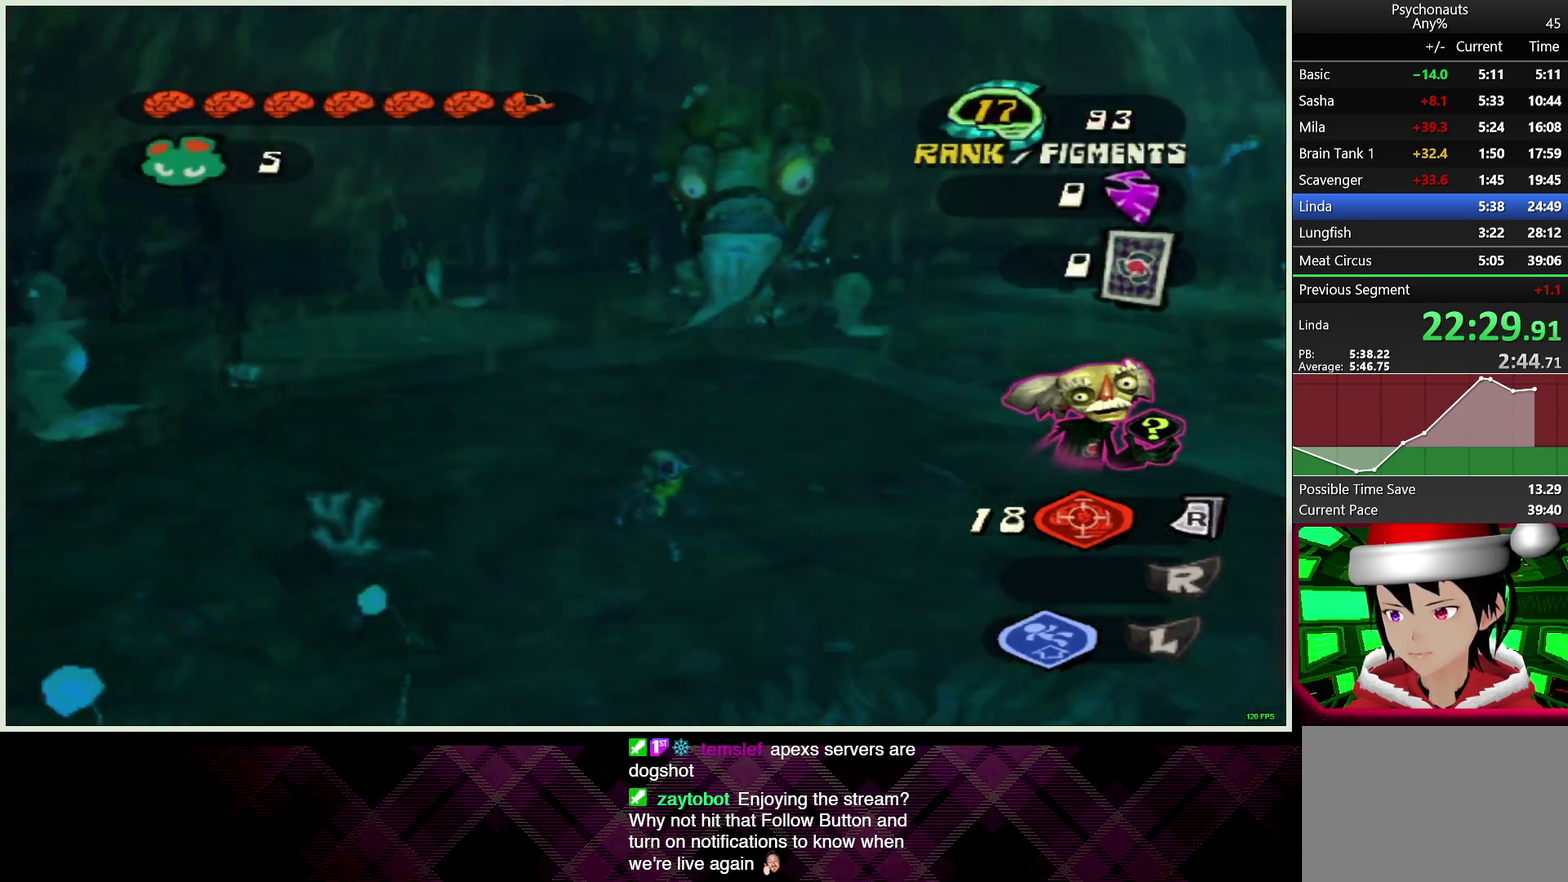
{"buttons": [], "left_stick": "down", "right_stick": "center", "events": [[167, "right_stick", "center"], [217, "left_stick", "up-left"], [333, "left_stick", "down-right"], [417, "left_stick", "down"]]}
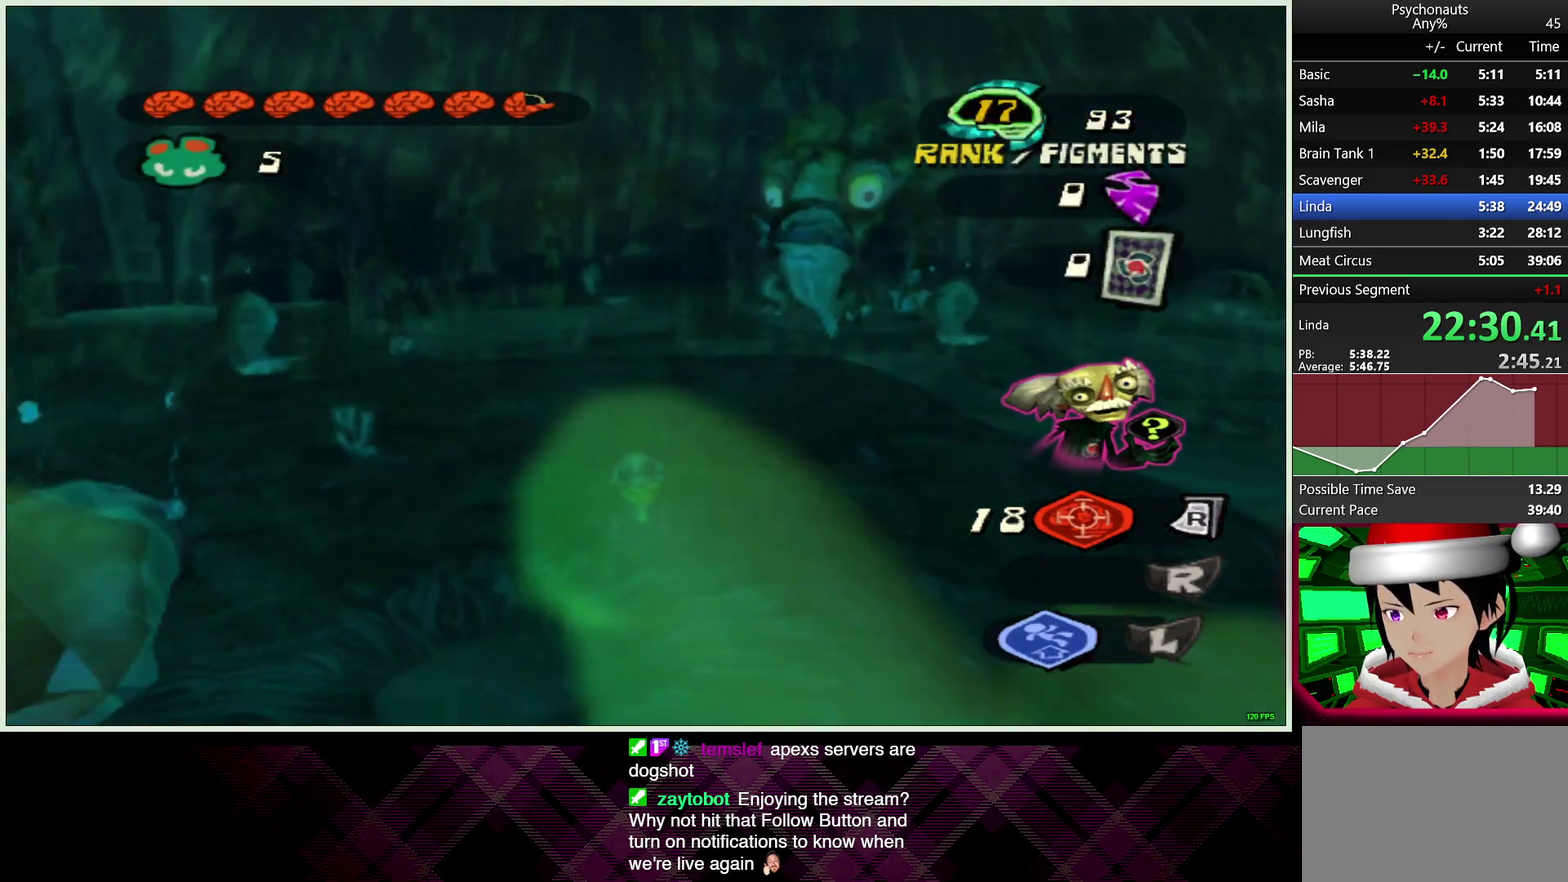
{"buttons": [], "left_stick": "center", "right_stick": "down-right", "events": [[117, "left_stick", "center"], [167, "right_stick", "down-right"], [250, "right_stick", "center"], [317, "right_stick", "down-right"]]}
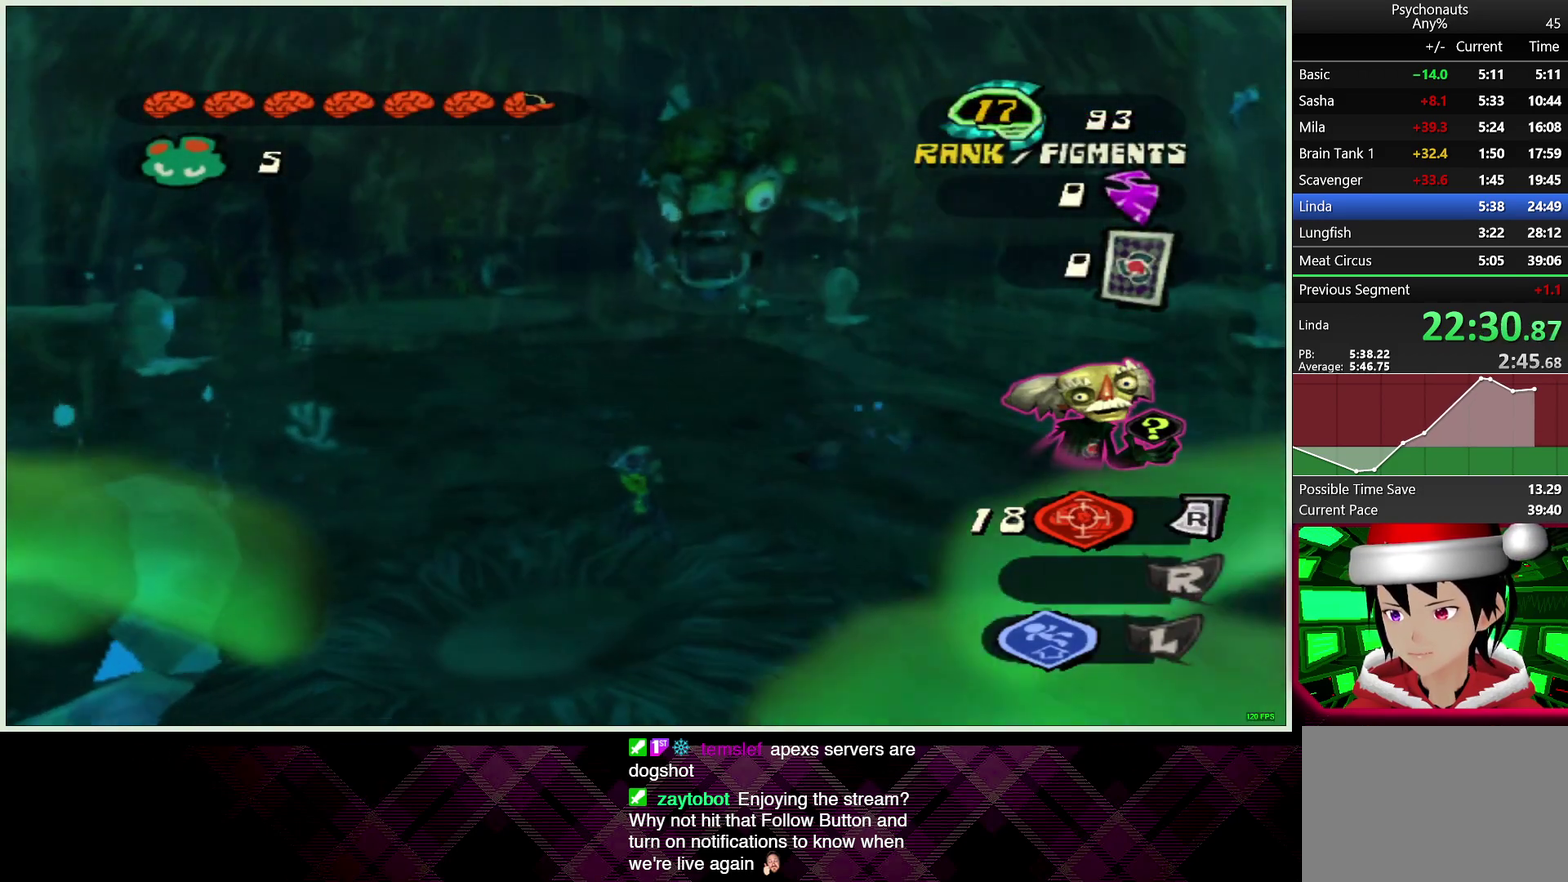
{"buttons": [], "left_stick": "left", "right_stick": "center", "events": [[33, "left_stick", "left"], [67, "right_stick", "center"]]}
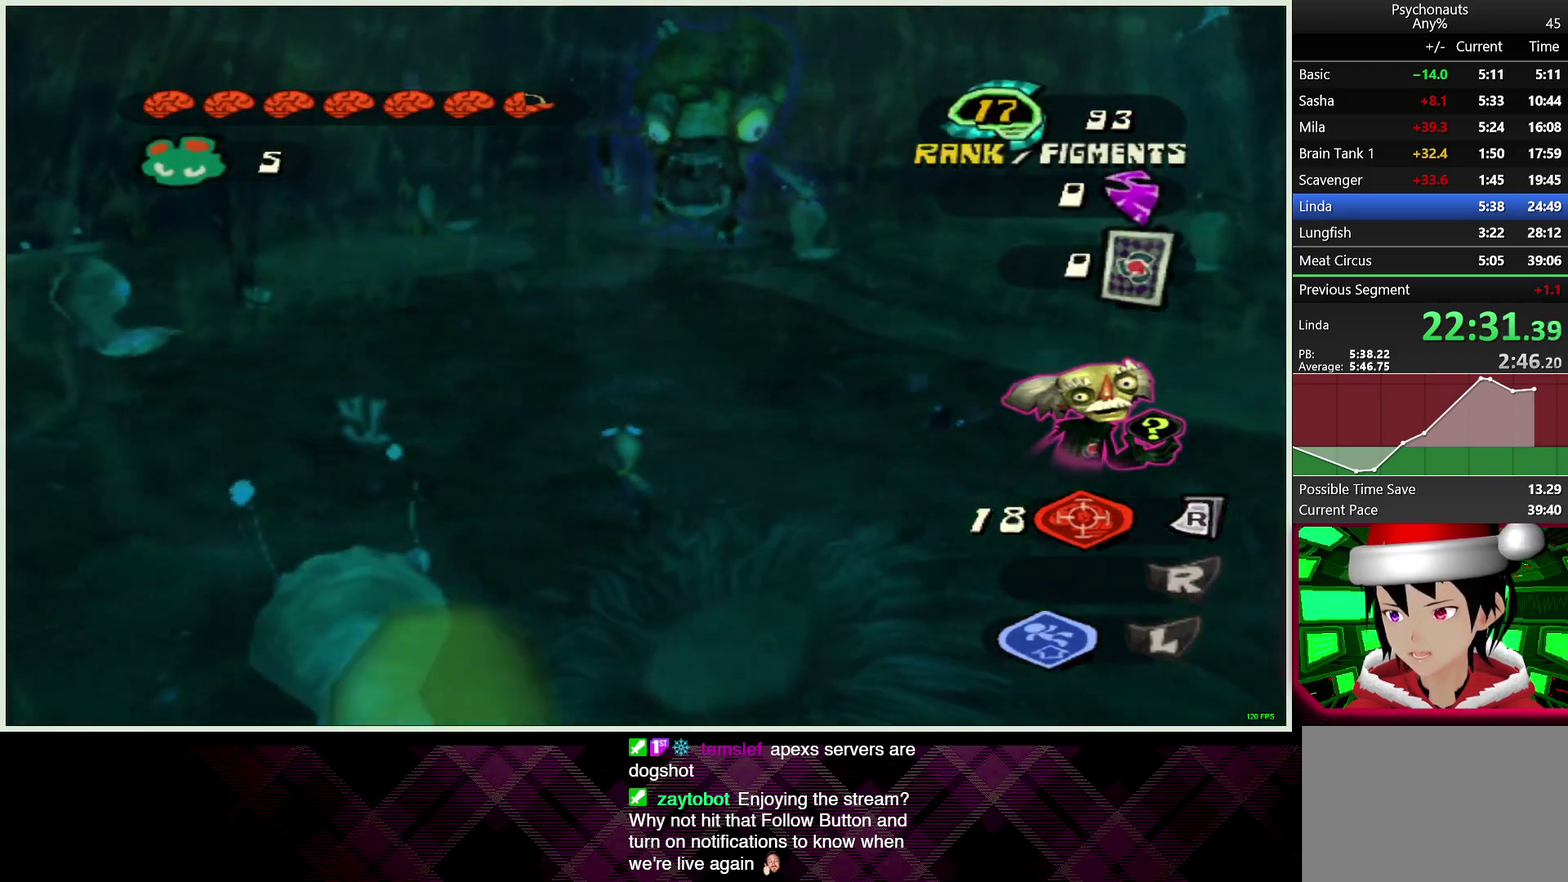
{"buttons": [], "left_stick": "center", "right_stick": "center", "events": [[250, "left_stick", "center"]]}
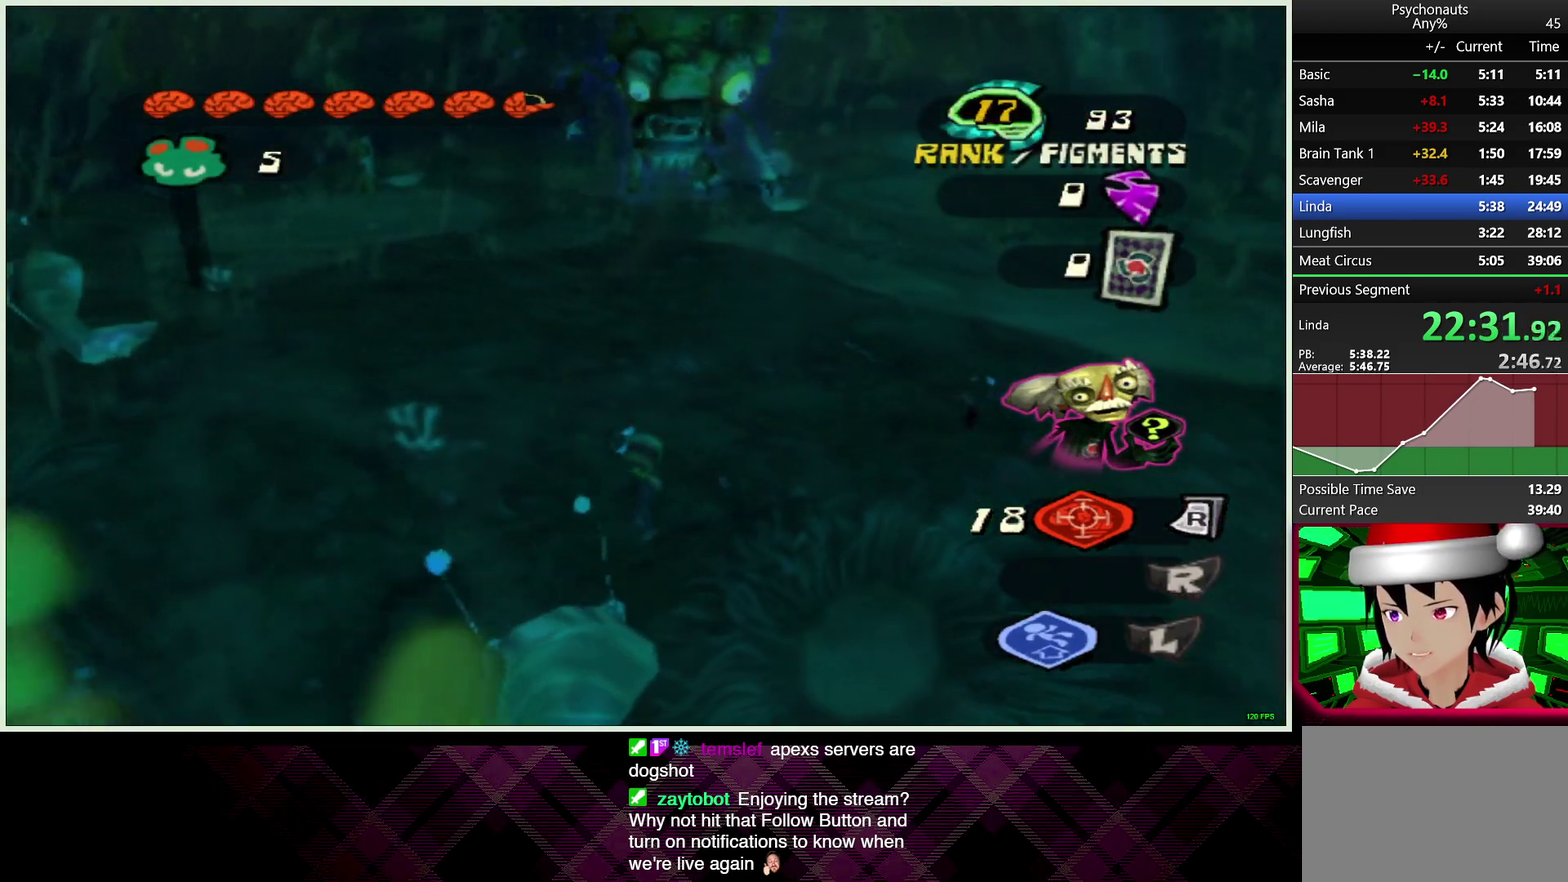
{"buttons": [], "left_stick": "right", "right_stick": "center", "events": [[100, "left_stick", "up"], [200, "left_stick", "up-right"], [367, "left_stick", "right"]]}
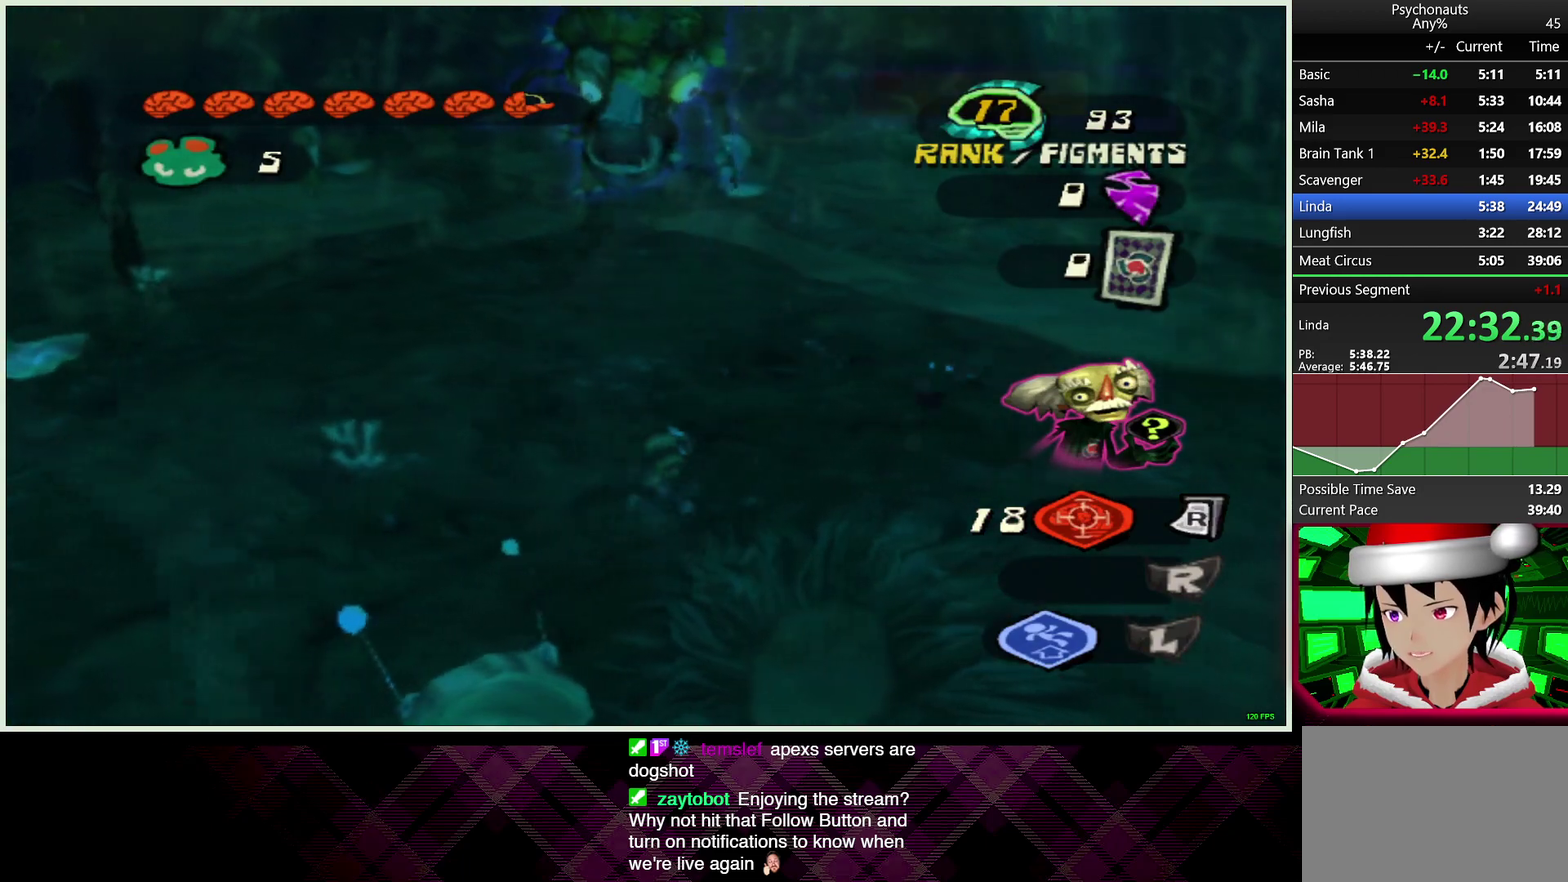
{"buttons": [], "left_stick": "up-right", "right_stick": "center", "events": [[150, "left_stick", "down-right"], [300, "left_stick", "right"], [433, "left_stick", "up-right"]]}
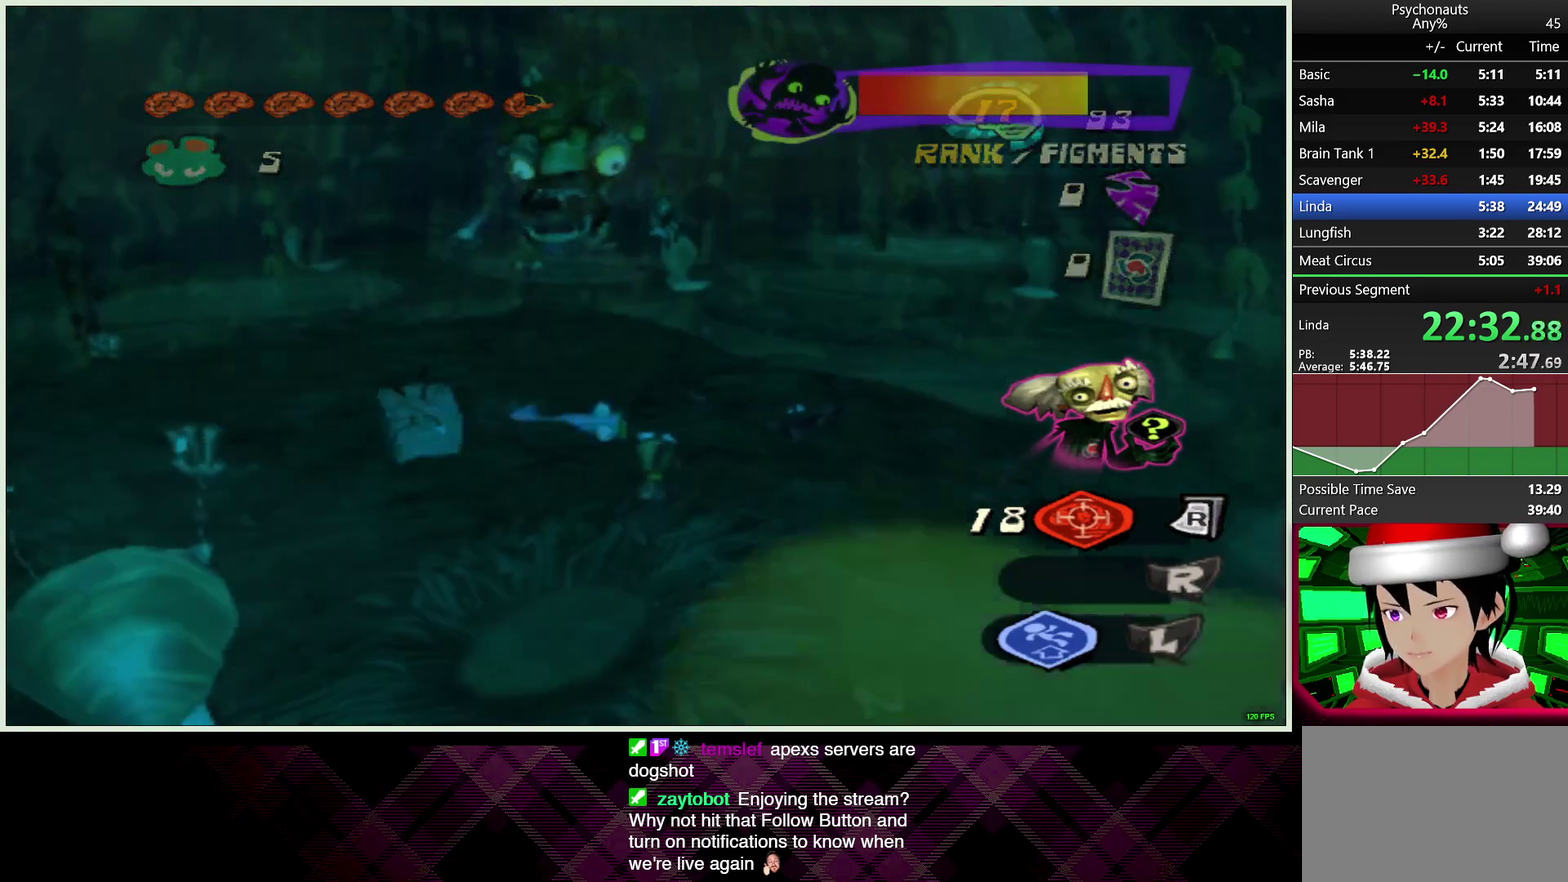
{"buttons": [], "left_stick": "right", "right_stick": "center", "events": [[317, "left_stick", "right"]]}
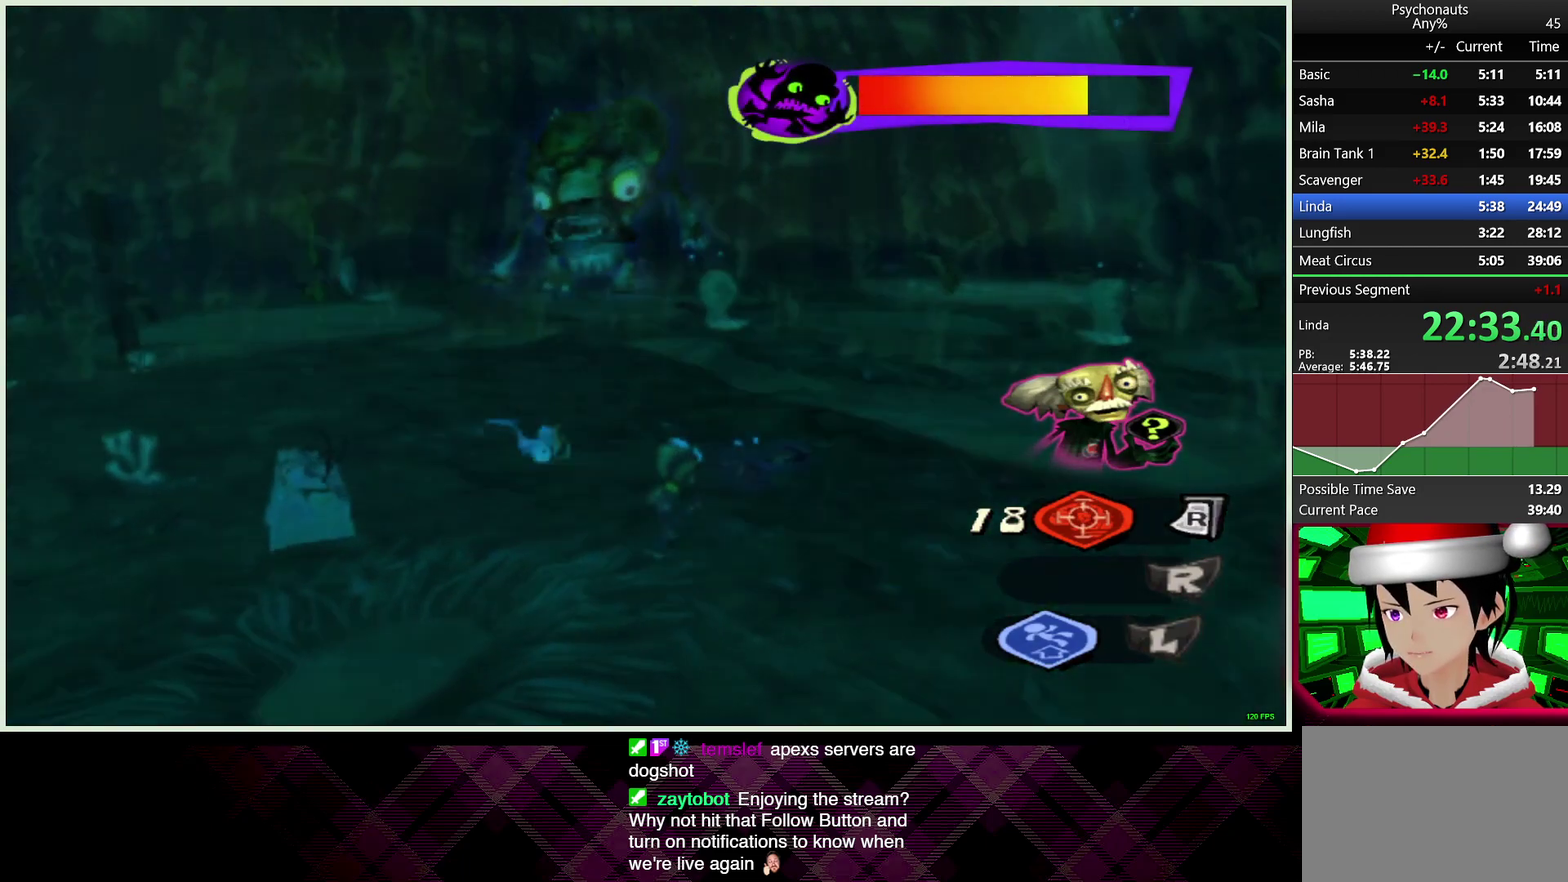
{"buttons": [], "left_stick": "down-left", "right_stick": "center", "events": [[17, "left_stick", "down-right"], [217, "left_stick", "center"], [350, "left_stick", "down-left"]]}
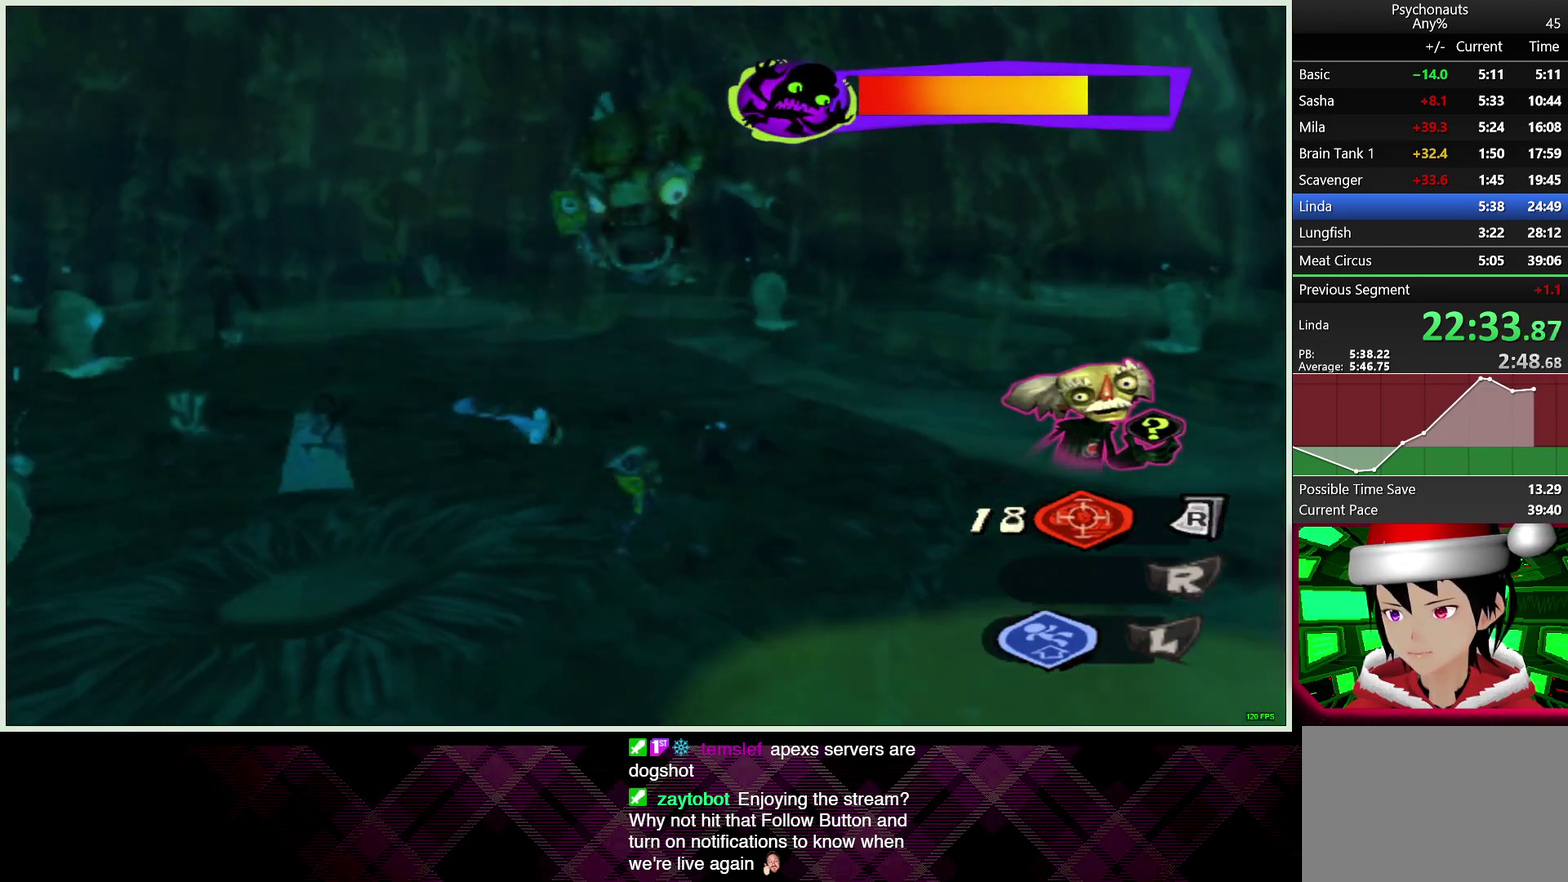
{"buttons": [], "left_stick": "down-left", "right_stick": "center", "events": [[50, "left_stick", "center"], [283, "left_stick", "down-left"], [367, "left_stick", "up-right"], [467, "left_stick", "down-left"]]}
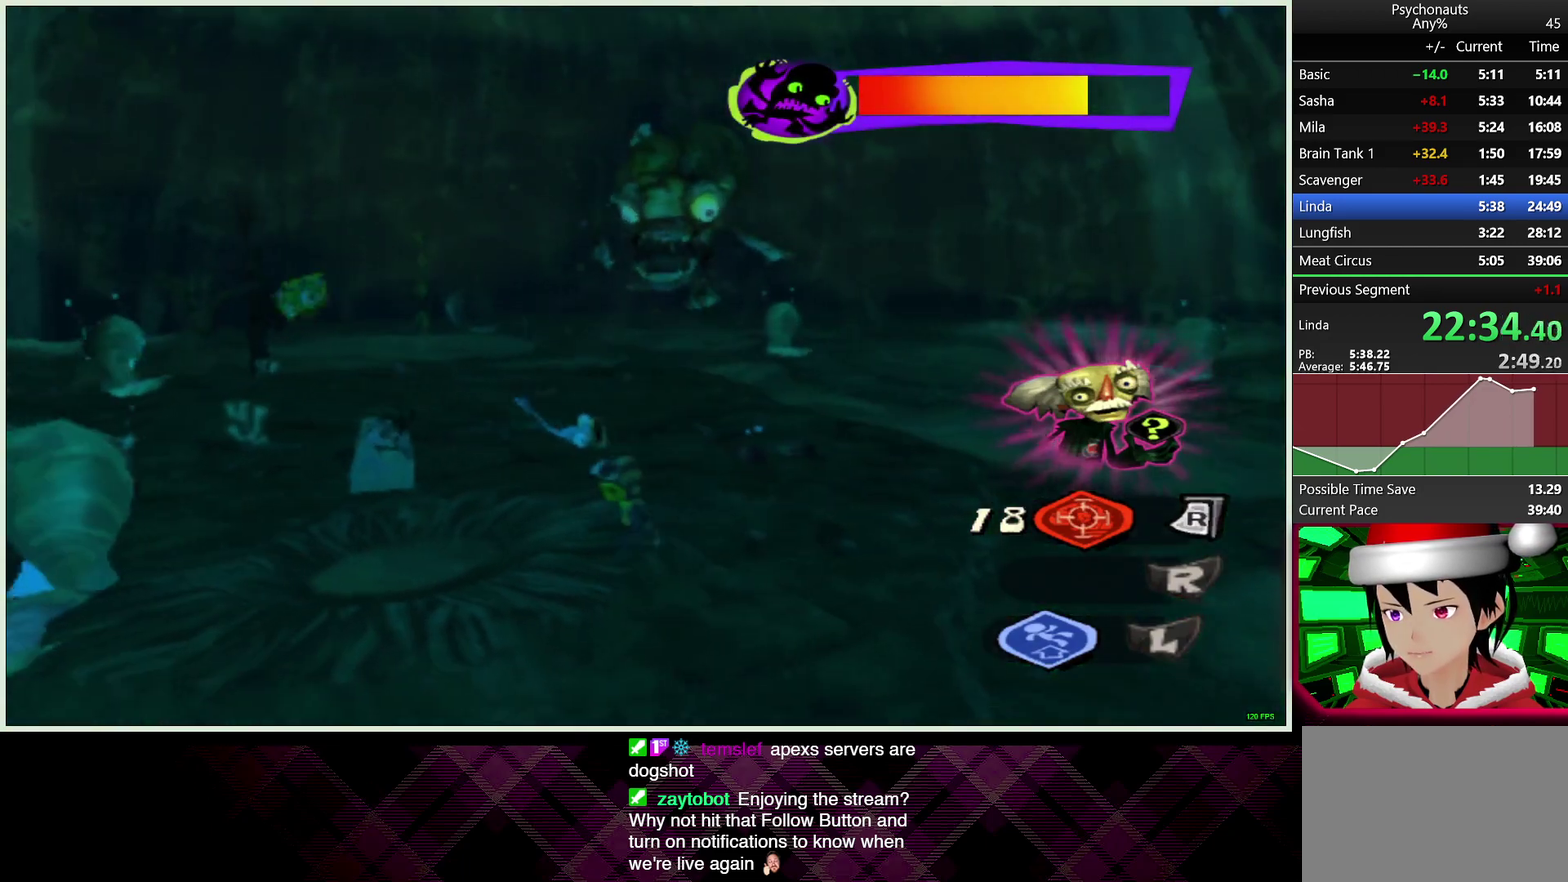
{"buttons": [], "left_stick": "left", "right_stick": "center", "events": [[133, "left_stick", "left"]]}
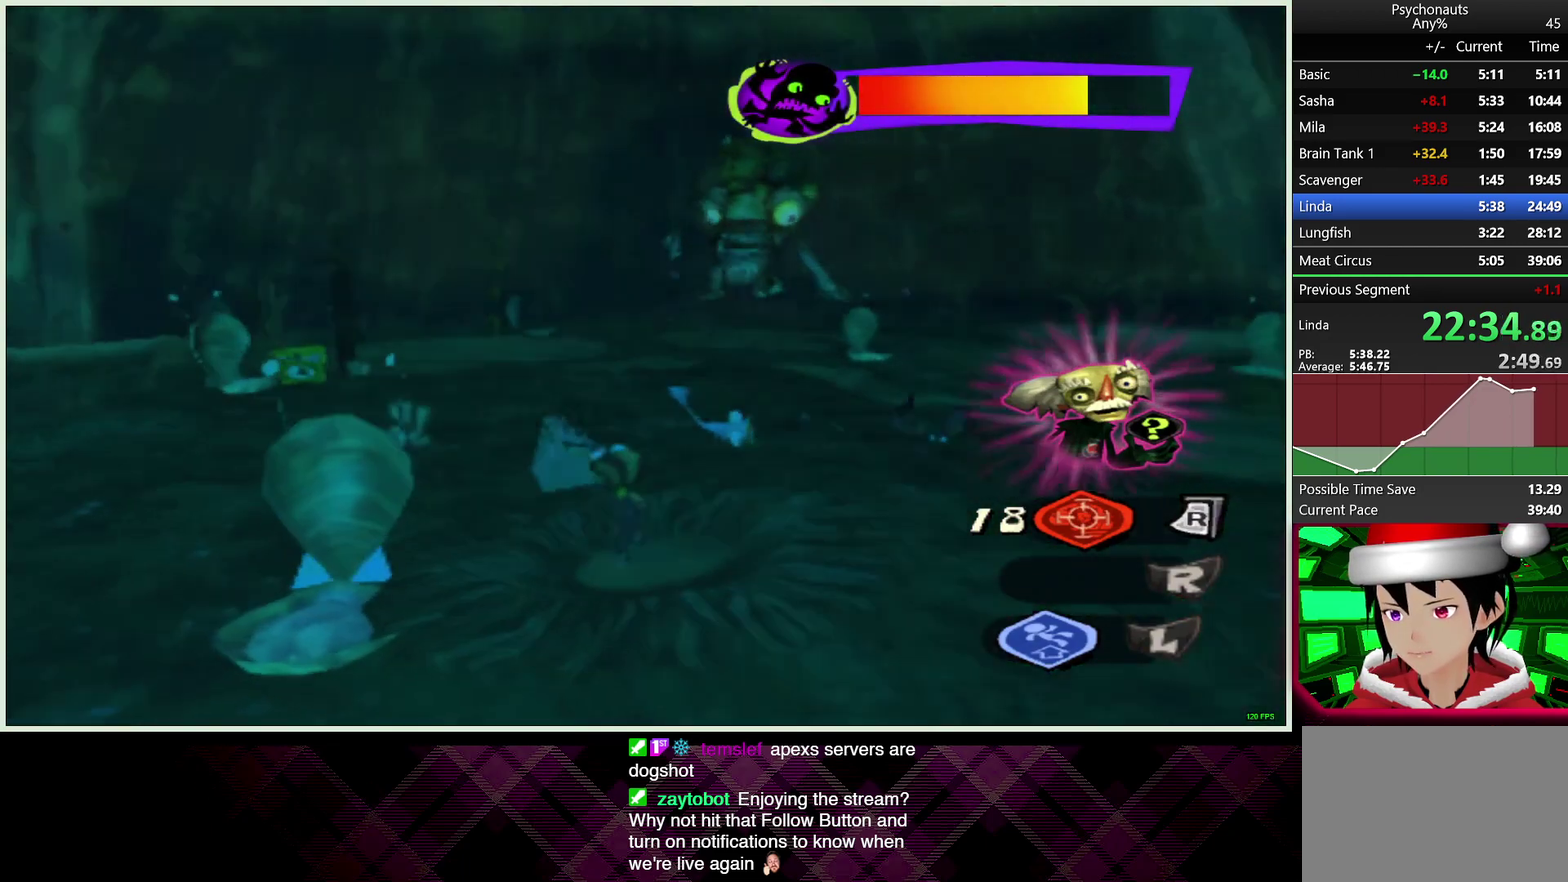
{"buttons": [], "left_stick": "up-left", "right_stick": "center", "events": [[267, "left_stick", "up-left"]]}
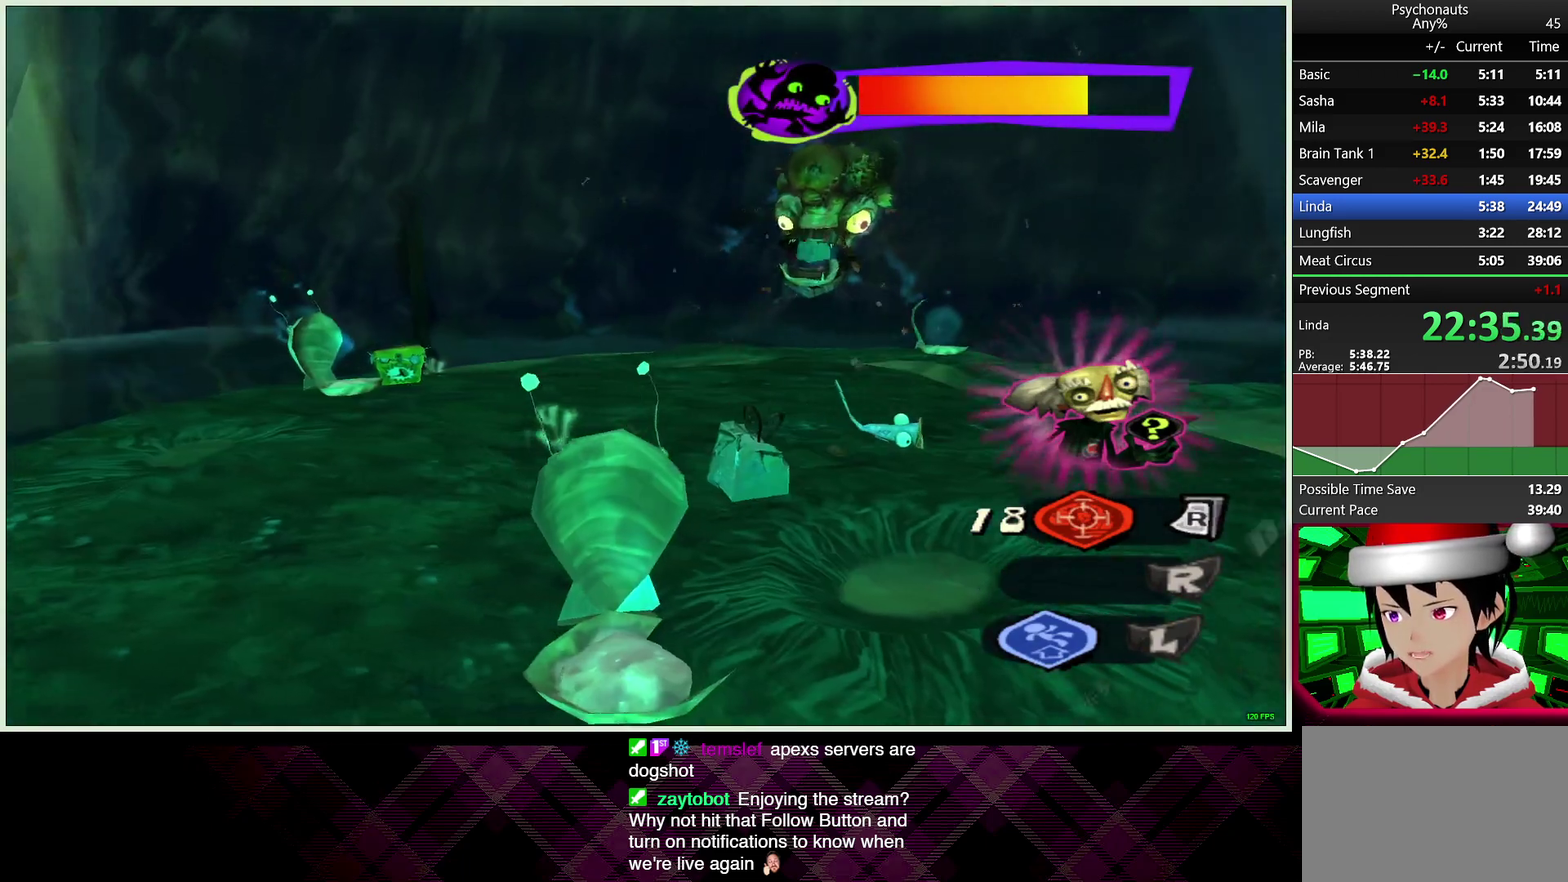
{"buttons": [], "left_stick": "down-left", "right_stick": "center", "events": [[133, "left_stick", "down-right"], [233, "left_stick", "up-left"], [300, "left_stick", "center"], [450, "left_stick", "down-left"]]}
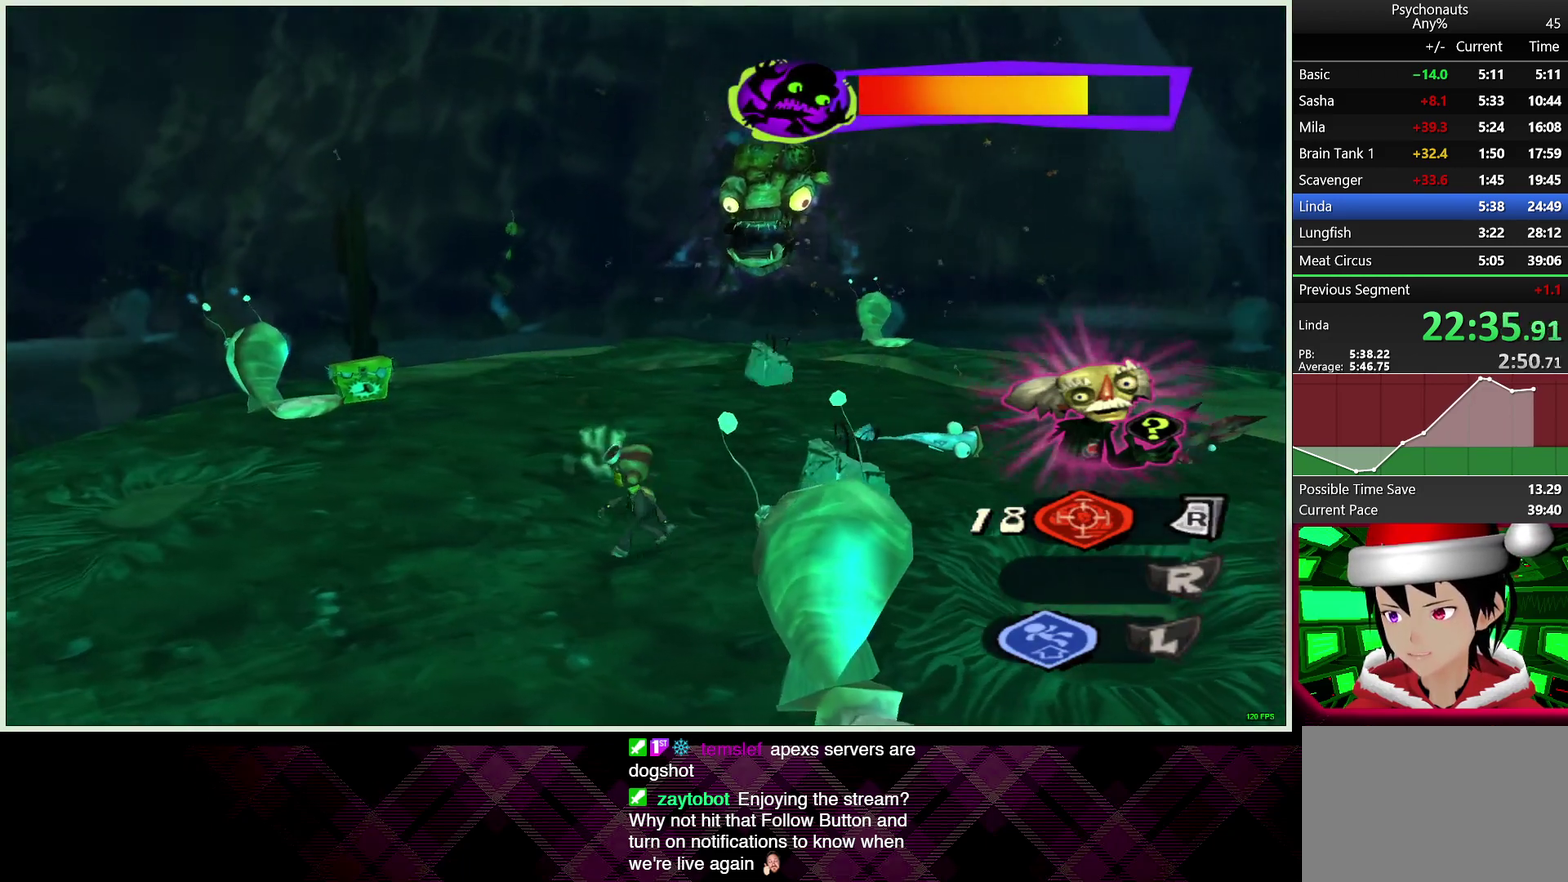
{"buttons": [], "left_stick": "left", "right_stick": "center", "events": [[17, "left_stick", "left"]]}
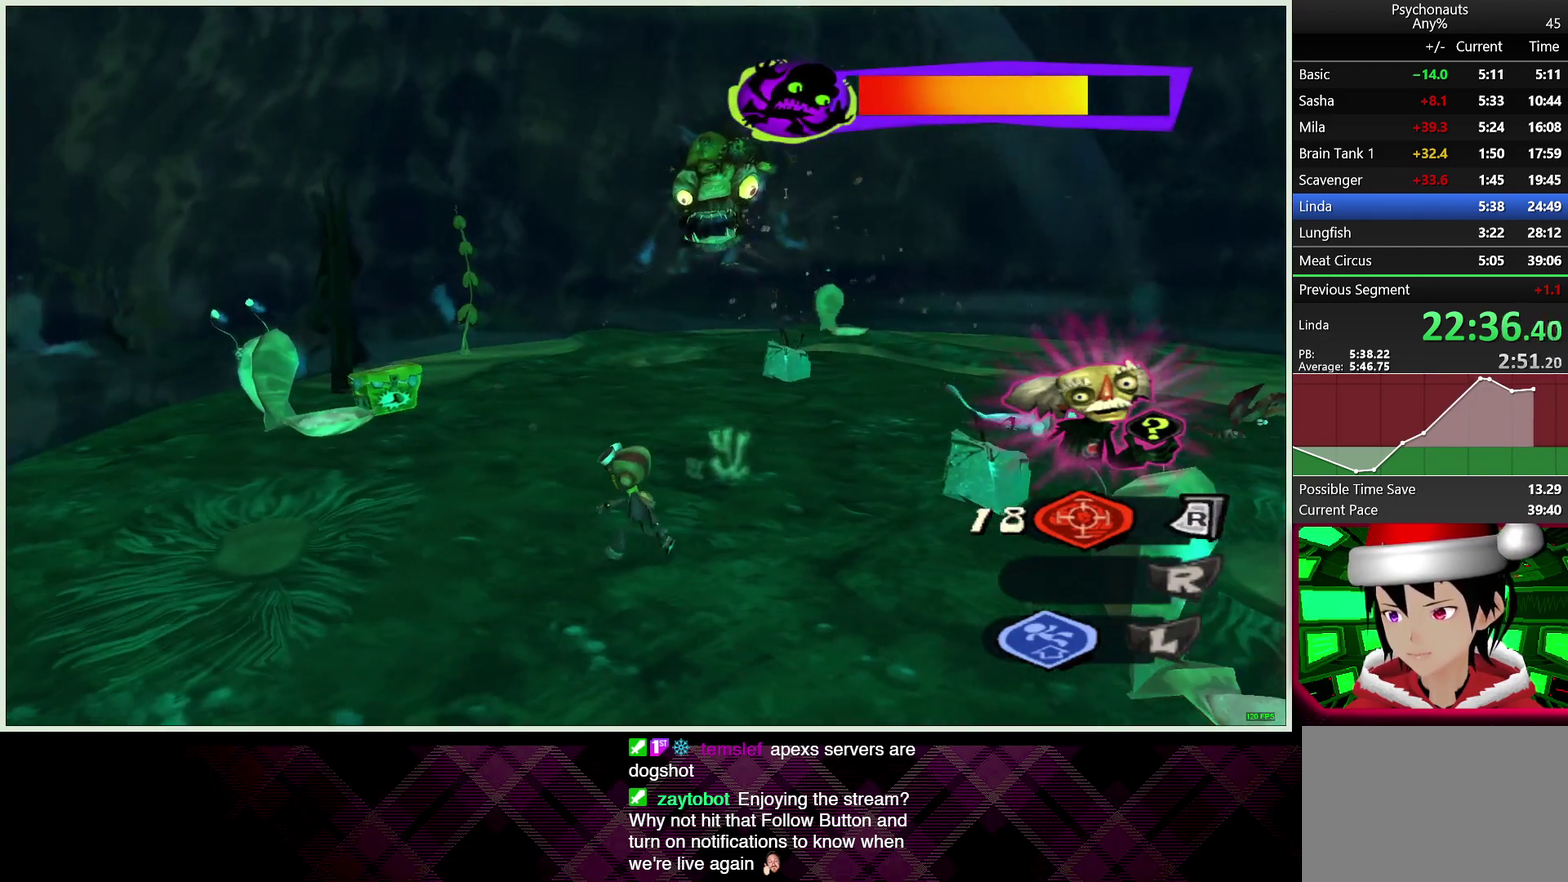
{"buttons": [], "left_stick": "left", "right_stick": "center", "events": [[150, "left_stick", "center"], [300, "left_stick", "left"]]}
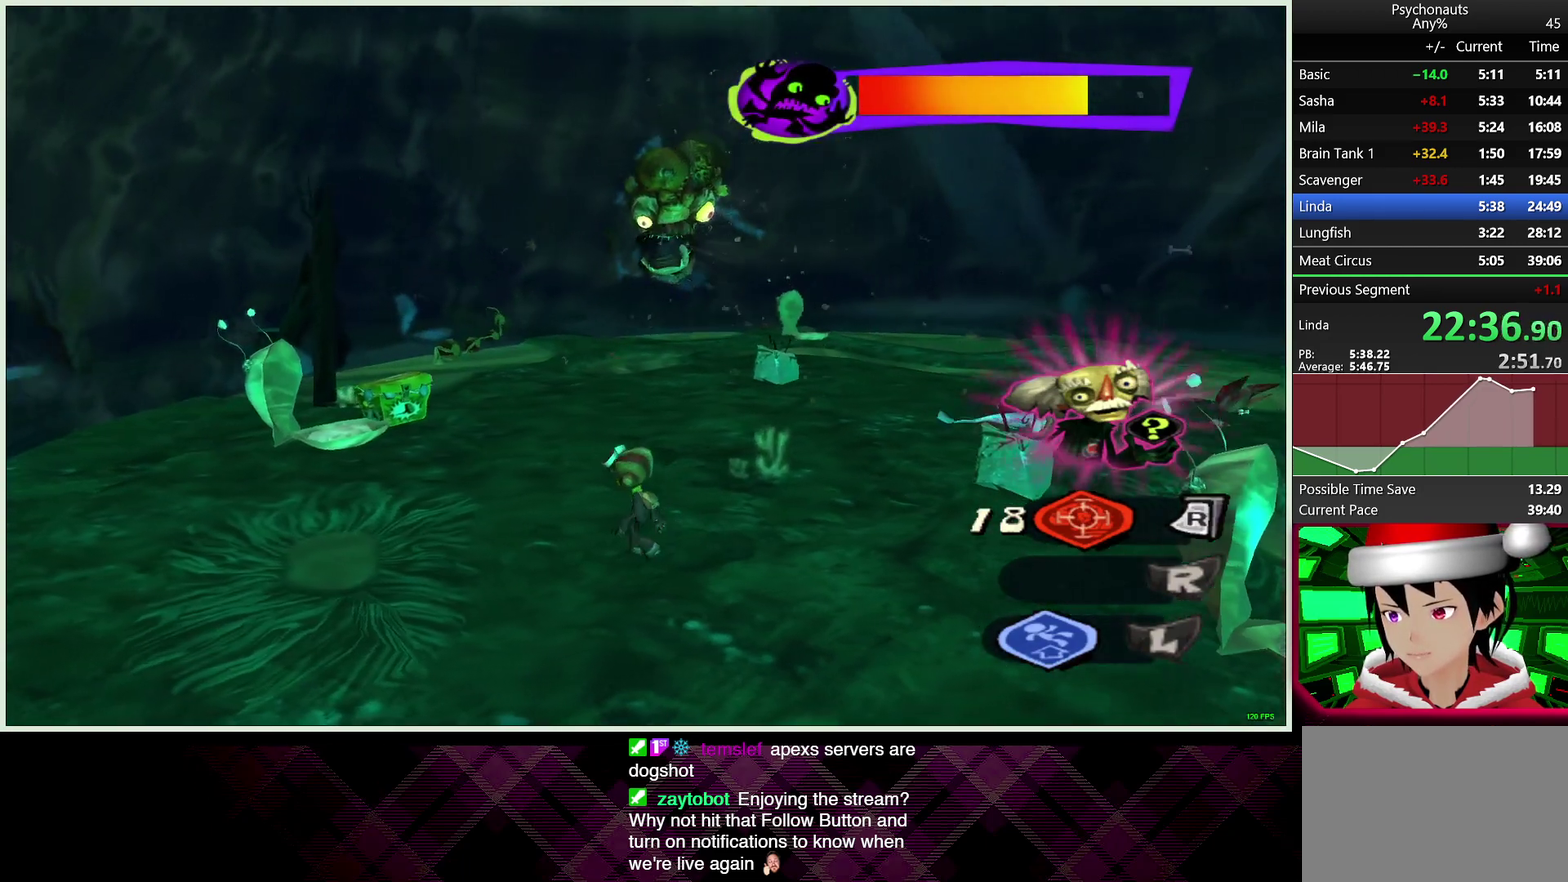
{"buttons": [], "left_stick": "center", "right_stick": "center", "events": [[233, "left_stick", "center"]]}
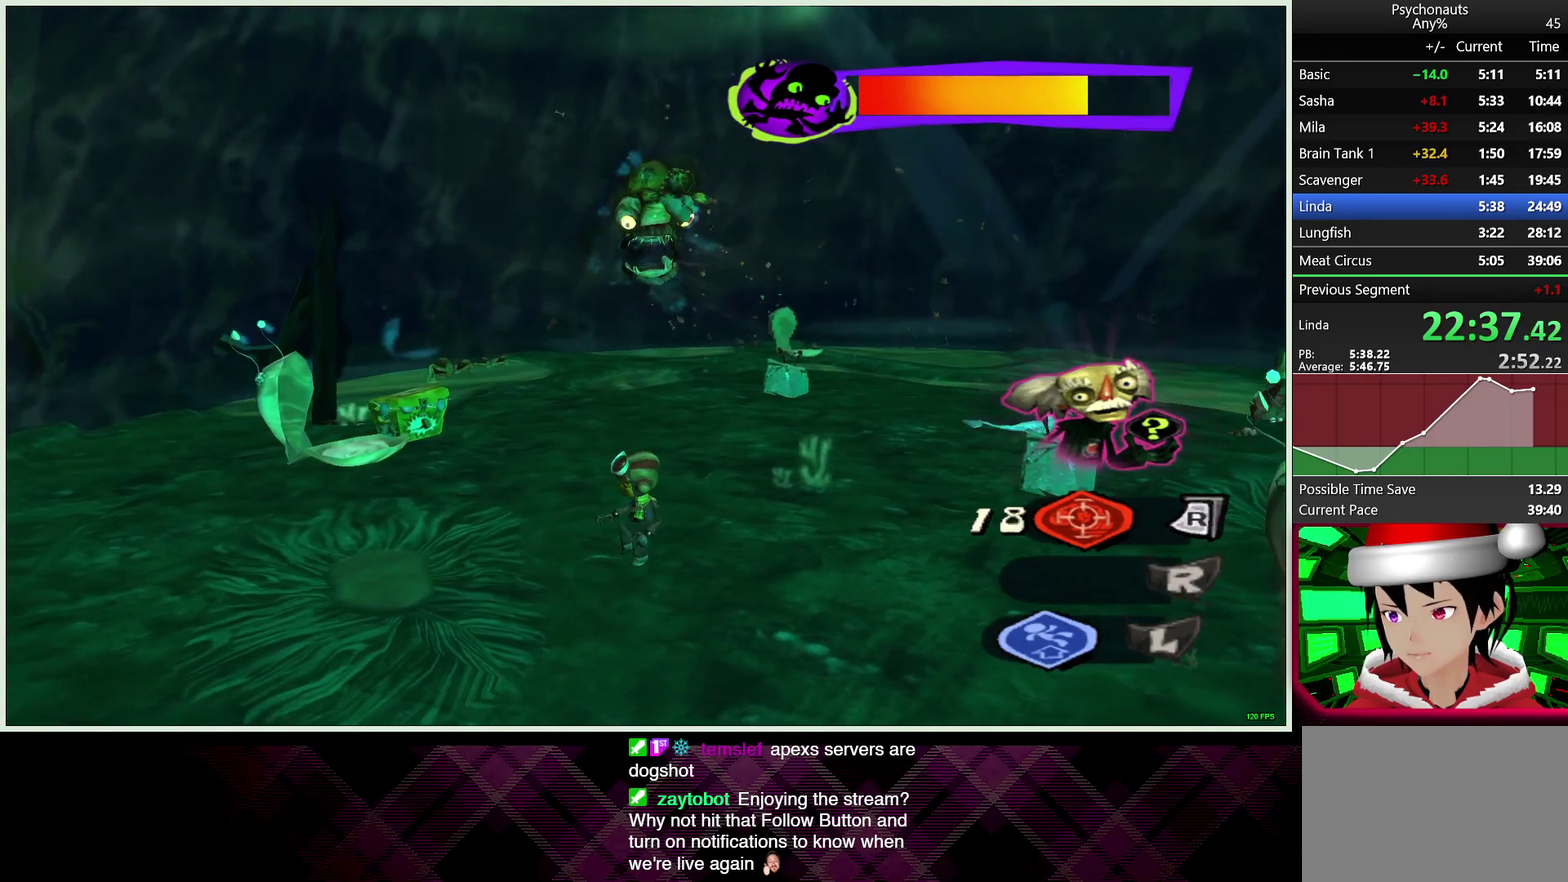
{"buttons": [], "left_stick": "center", "right_stick": "center", "events": [[183, "left_stick", "left"], [333, "left_stick", "up-left"], [450, "left_stick", "center"]]}
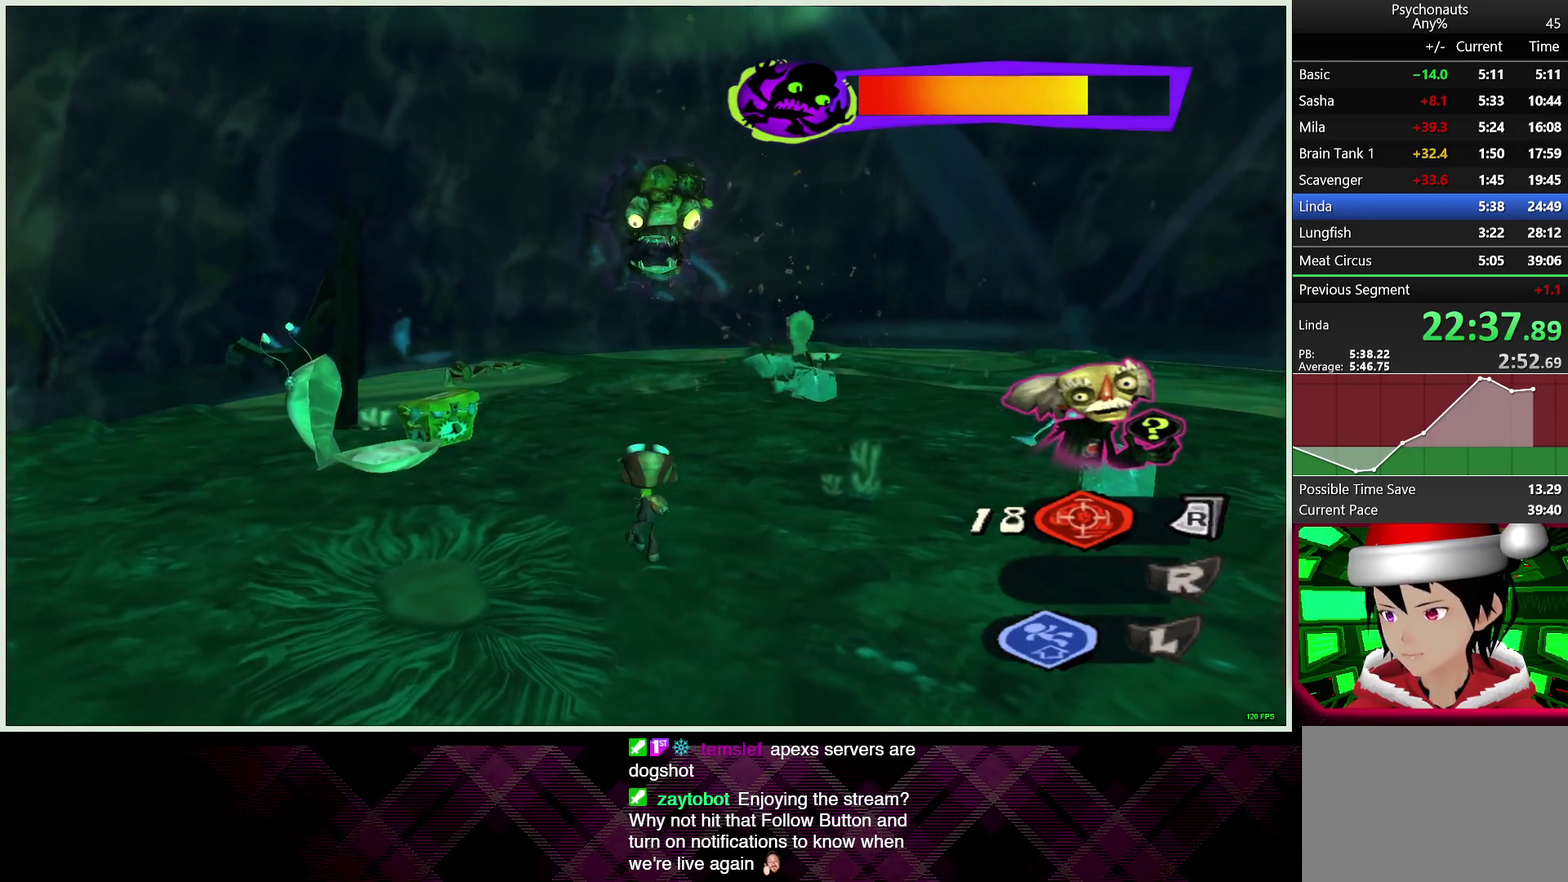
{"buttons": [], "left_stick": "left", "right_stick": "center", "events": [[433, "left_stick", "left"]]}
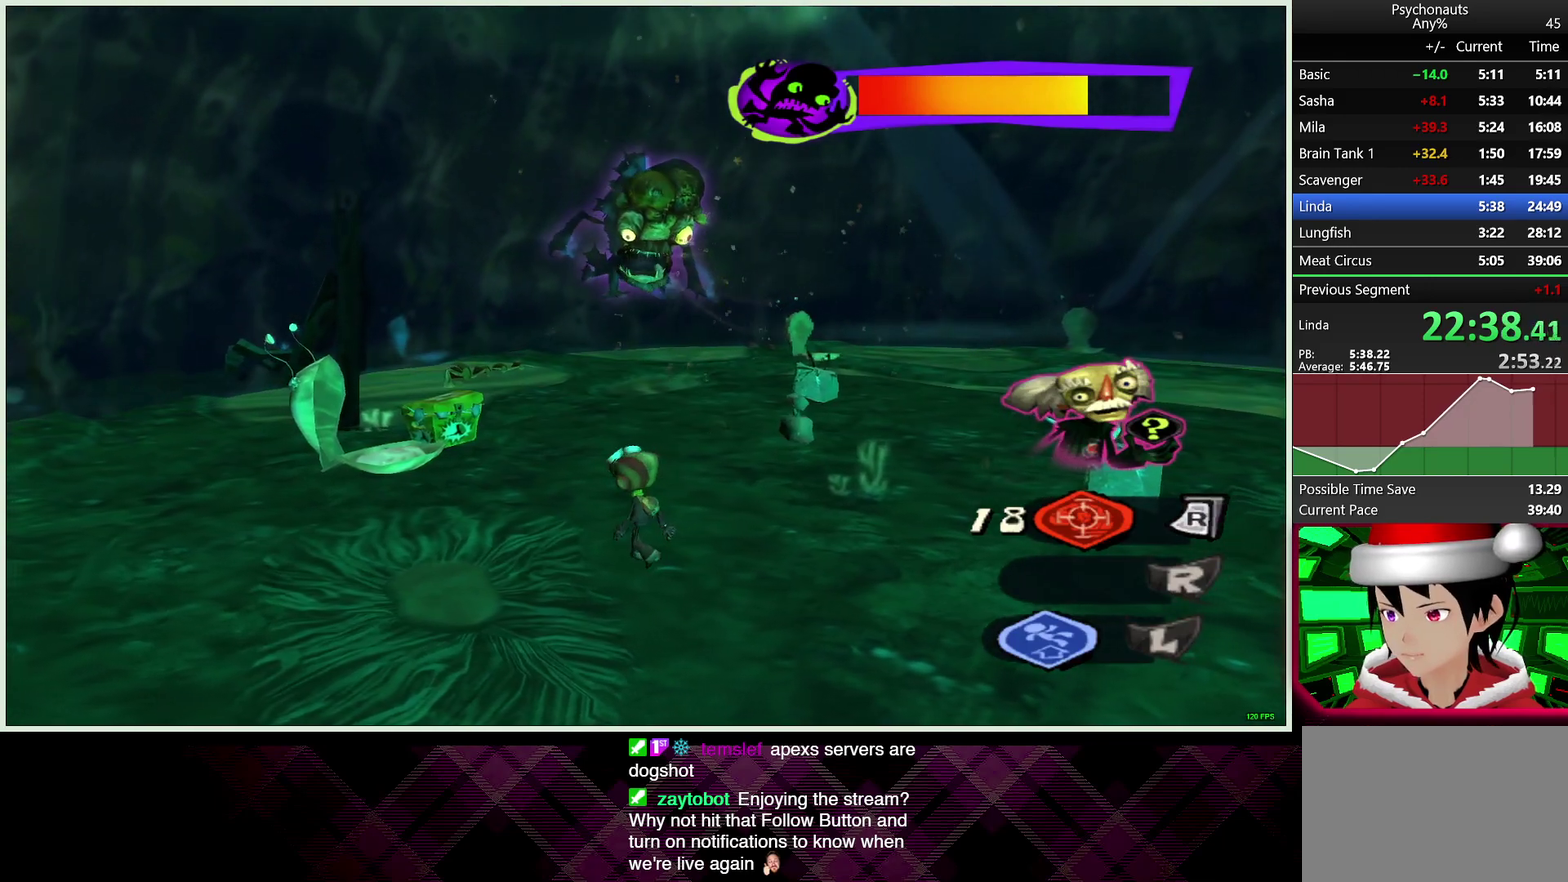
{"buttons": [], "left_stick": "center", "right_stick": "center", "events": [[500, "left_stick", "center"]]}
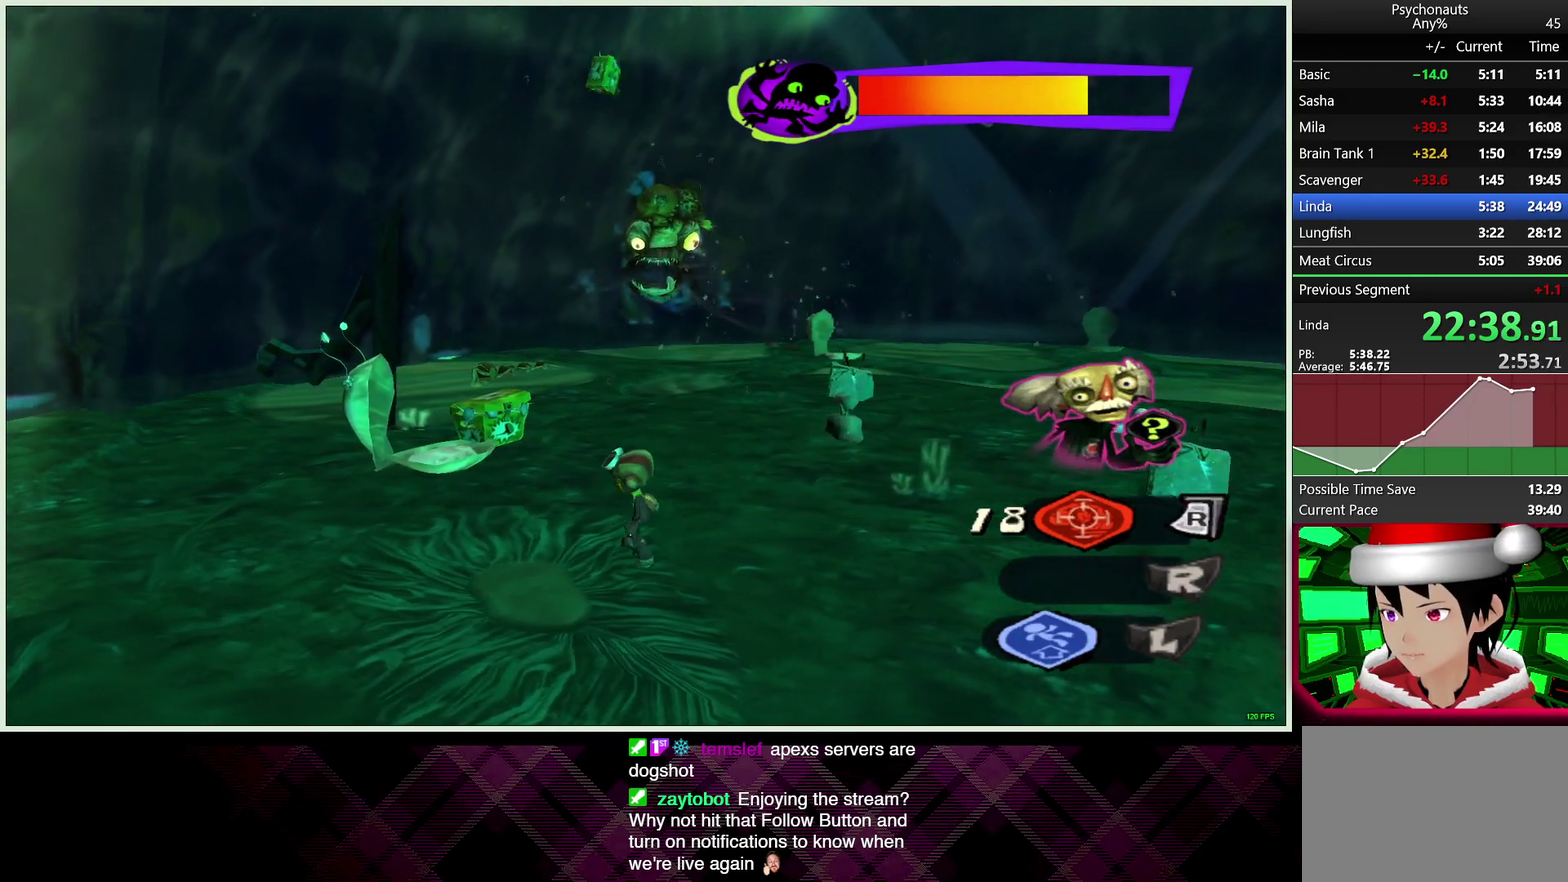
{"buttons": [], "left_stick": "center", "right_stick": "left", "events": [[150, "left_stick", "right"], [333, "right_stick", "left"], [350, "left_stick", "down-right"], [417, "left_stick", "center"]]}
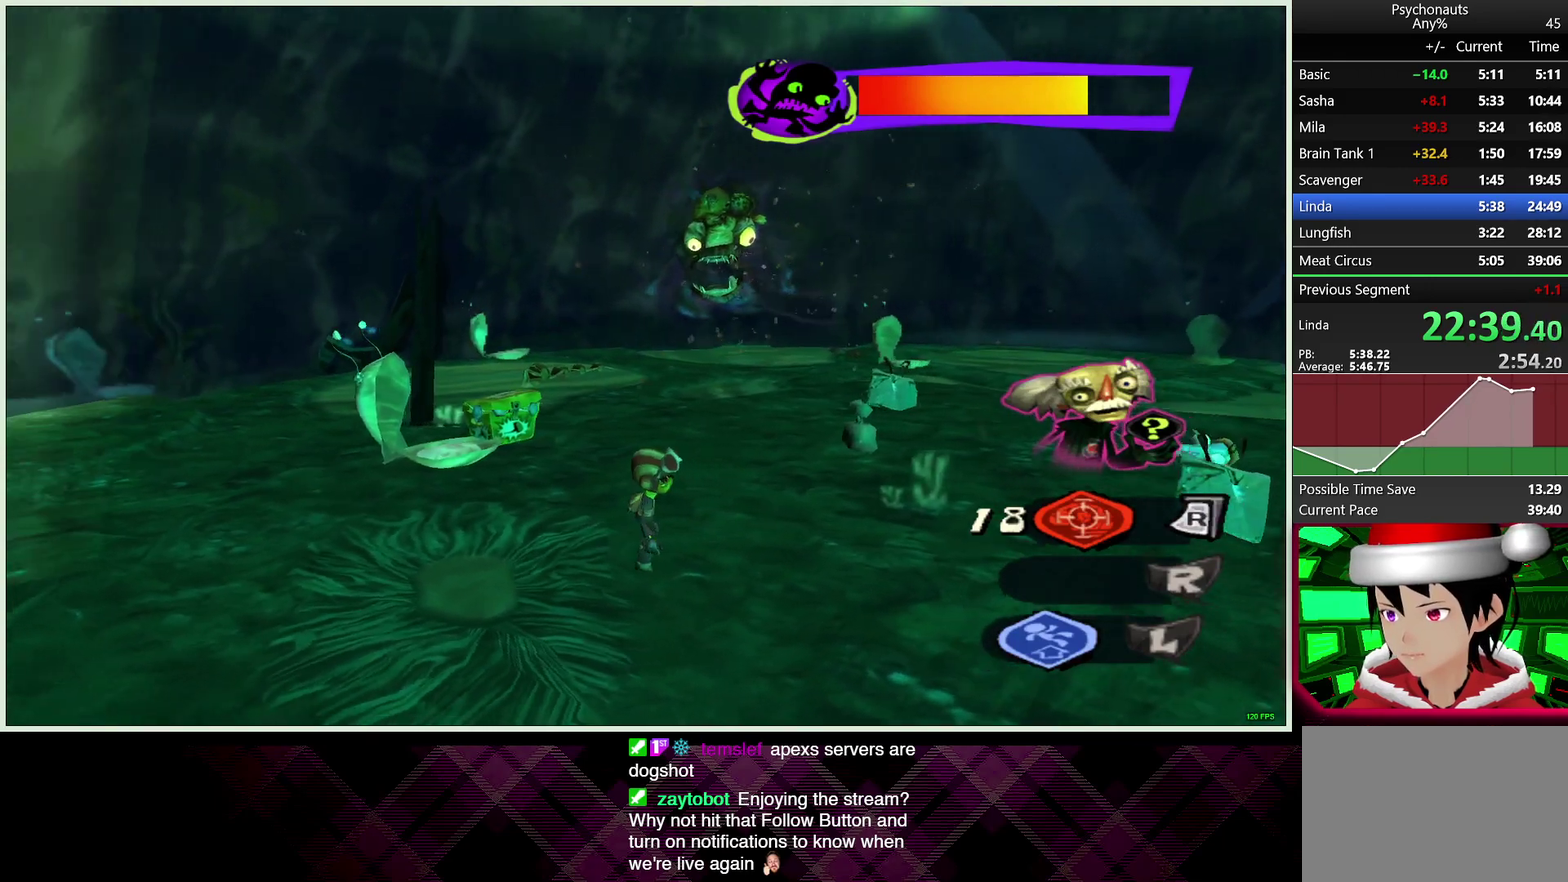
{"buttons": [], "left_stick": "center", "right_stick": "center", "events": [[17, "right_stick", "up-left"], [150, "right_stick", "left"], [217, "right_stick", "center"], [267, "left_stick", "down-right"], [383, "left_stick", "center"]]}
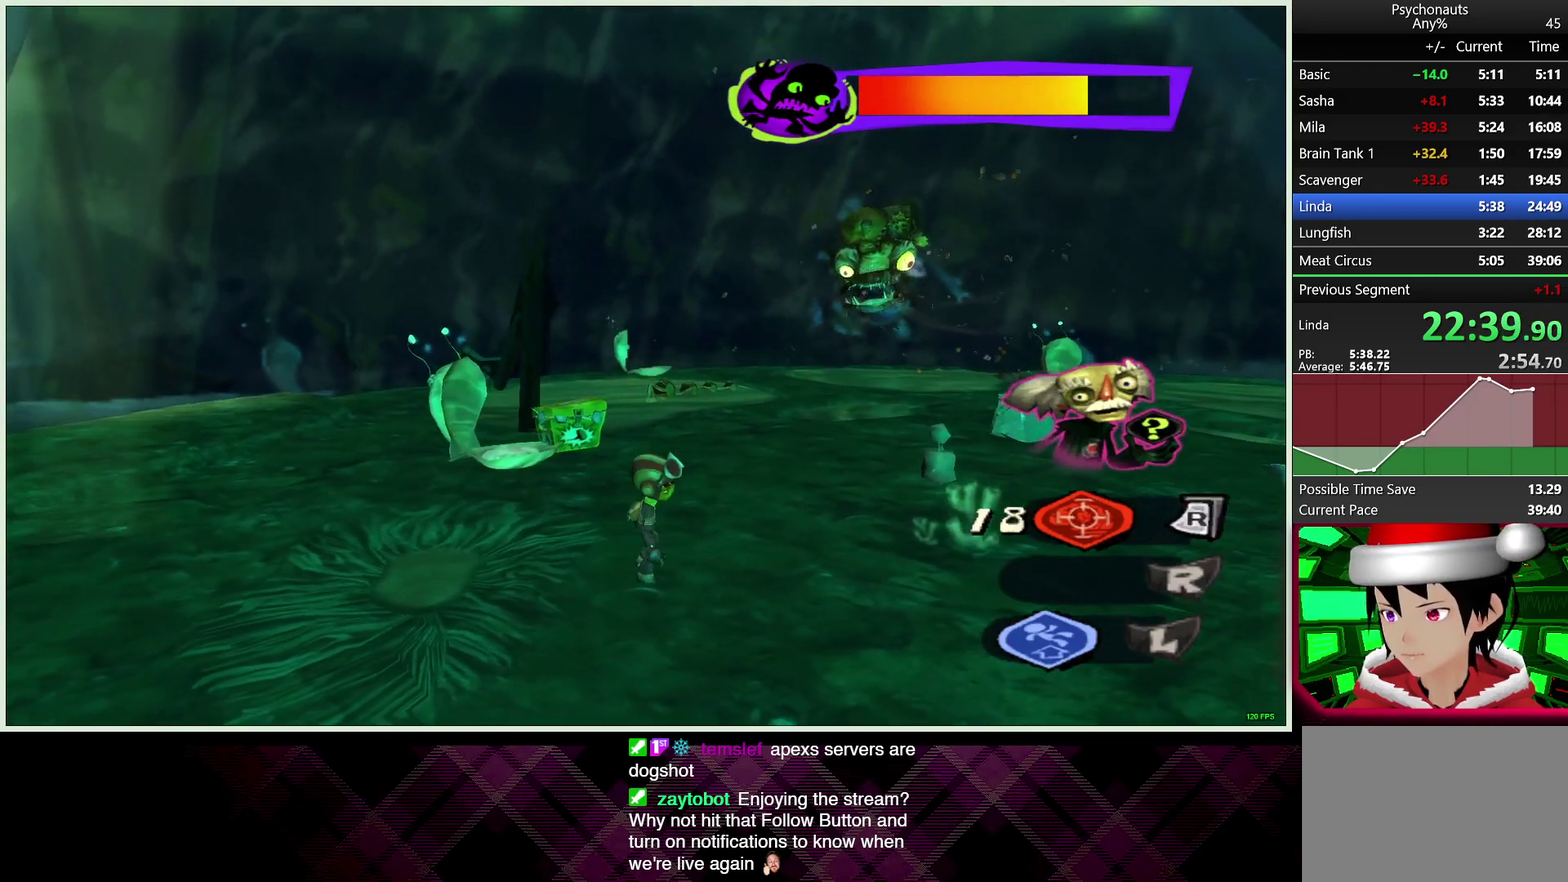
{"buttons": [], "left_stick": "center", "right_stick": "center", "events": [[200, "left_stick", "up-right"], [283, "left_stick", "center"]]}
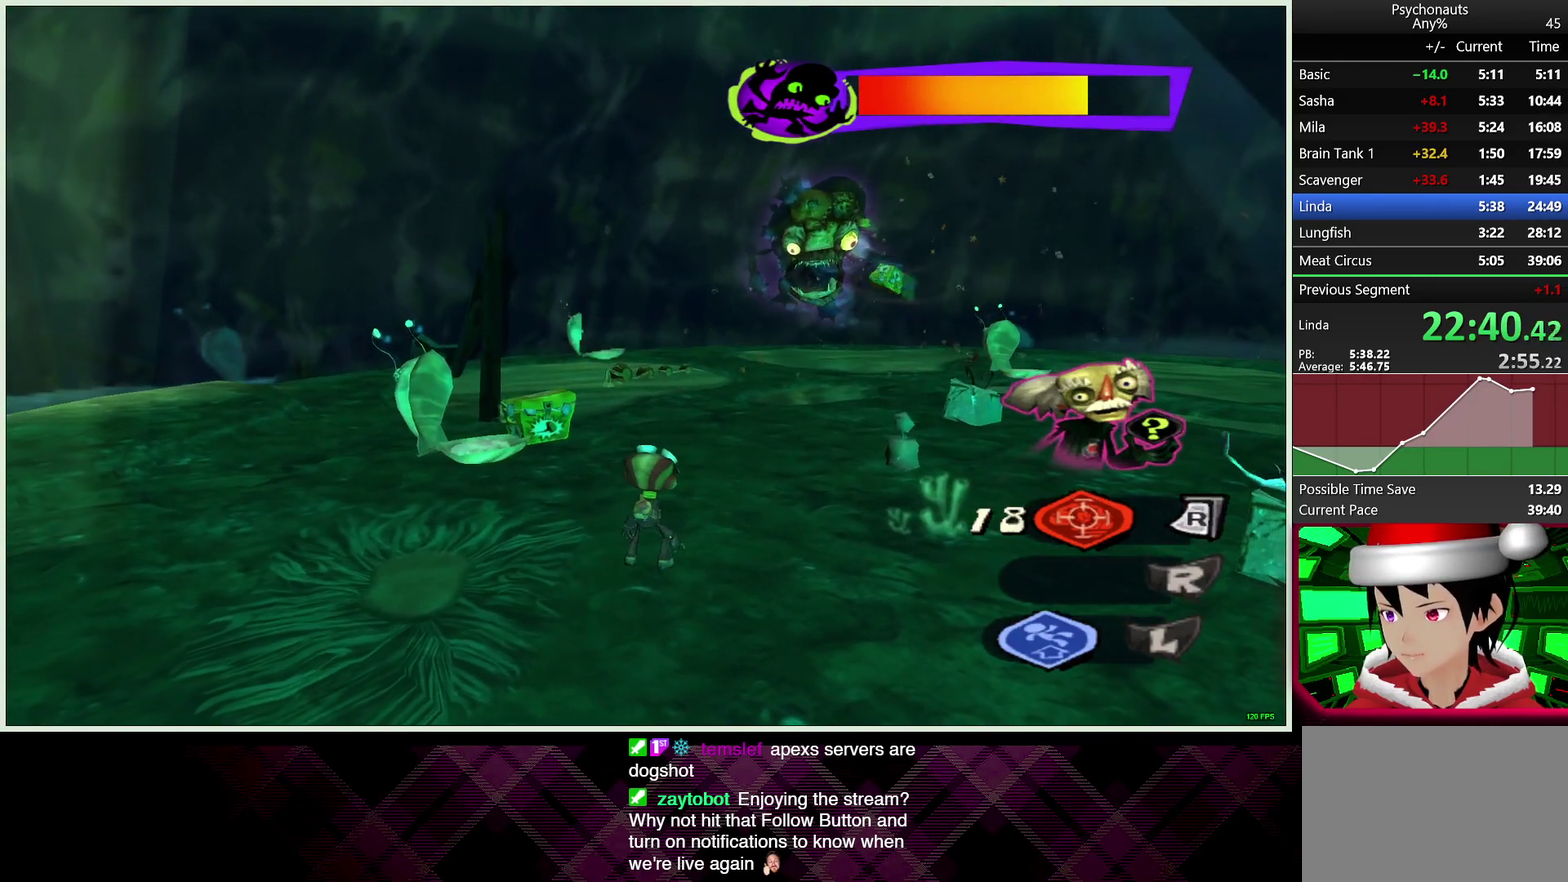
{"buttons": [], "left_stick": "up", "right_stick": "center", "events": [[250, "left_stick", "up"]]}
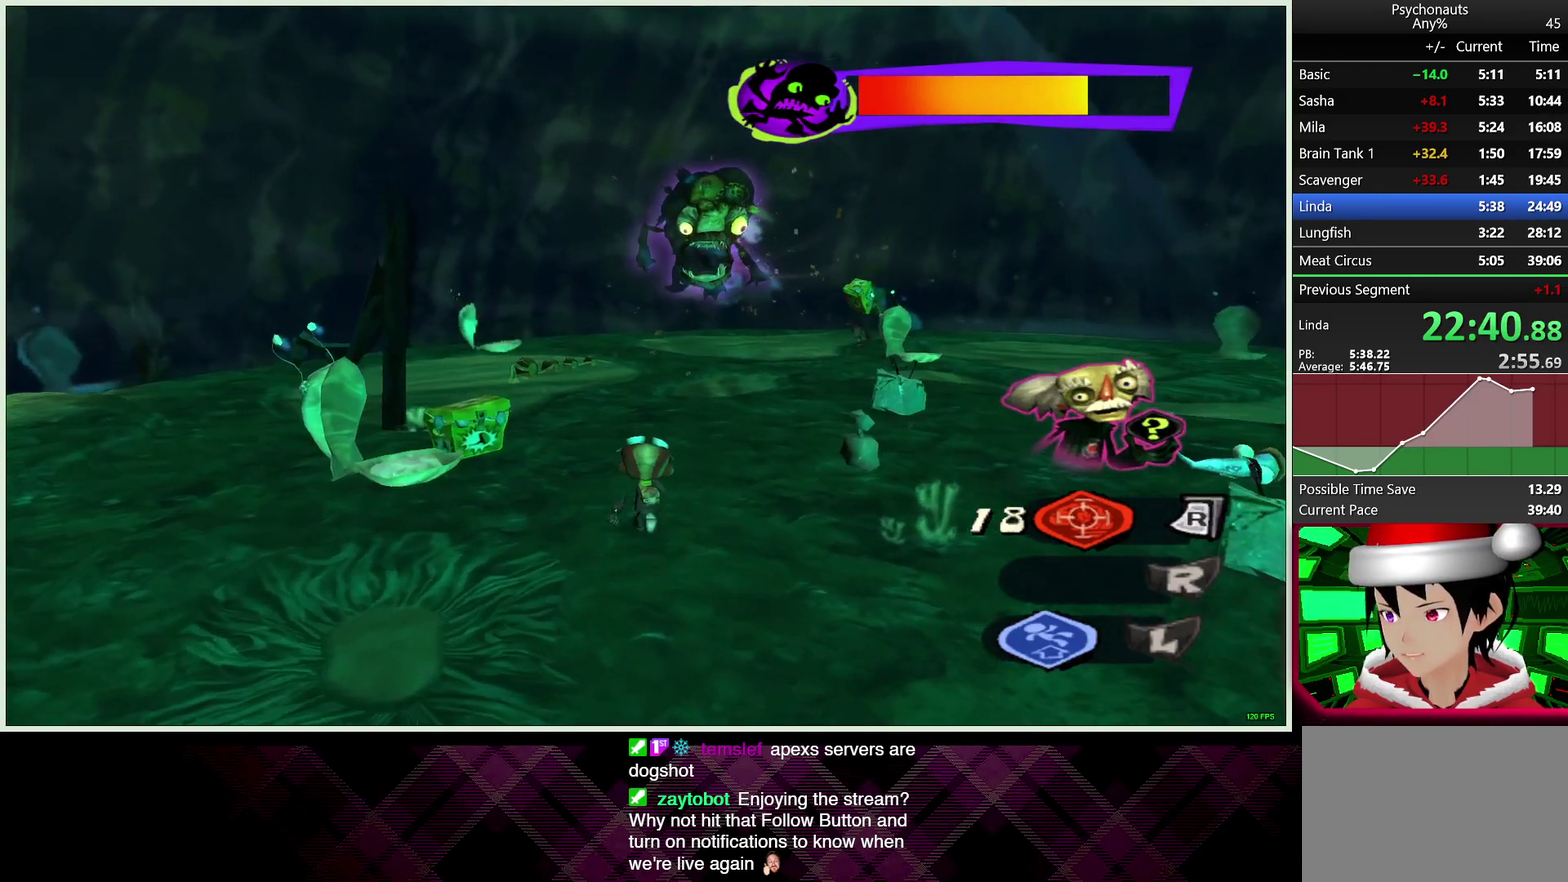
{"buttons": [], "left_stick": "up", "right_stick": "center", "events": []}
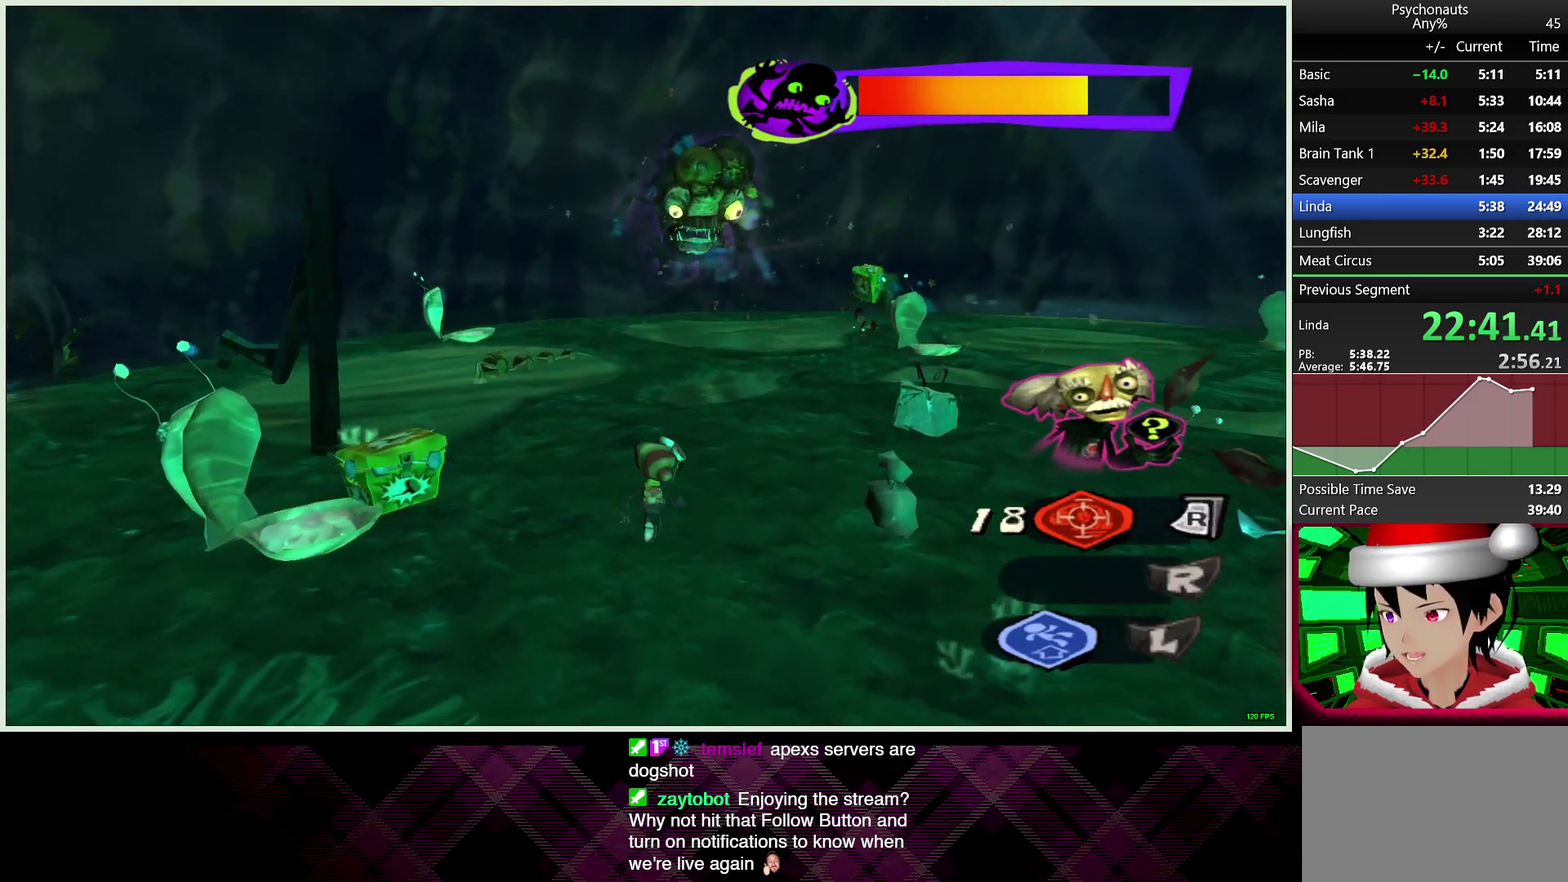
{"buttons": [], "left_stick": "up", "right_stick": "center", "events": []}
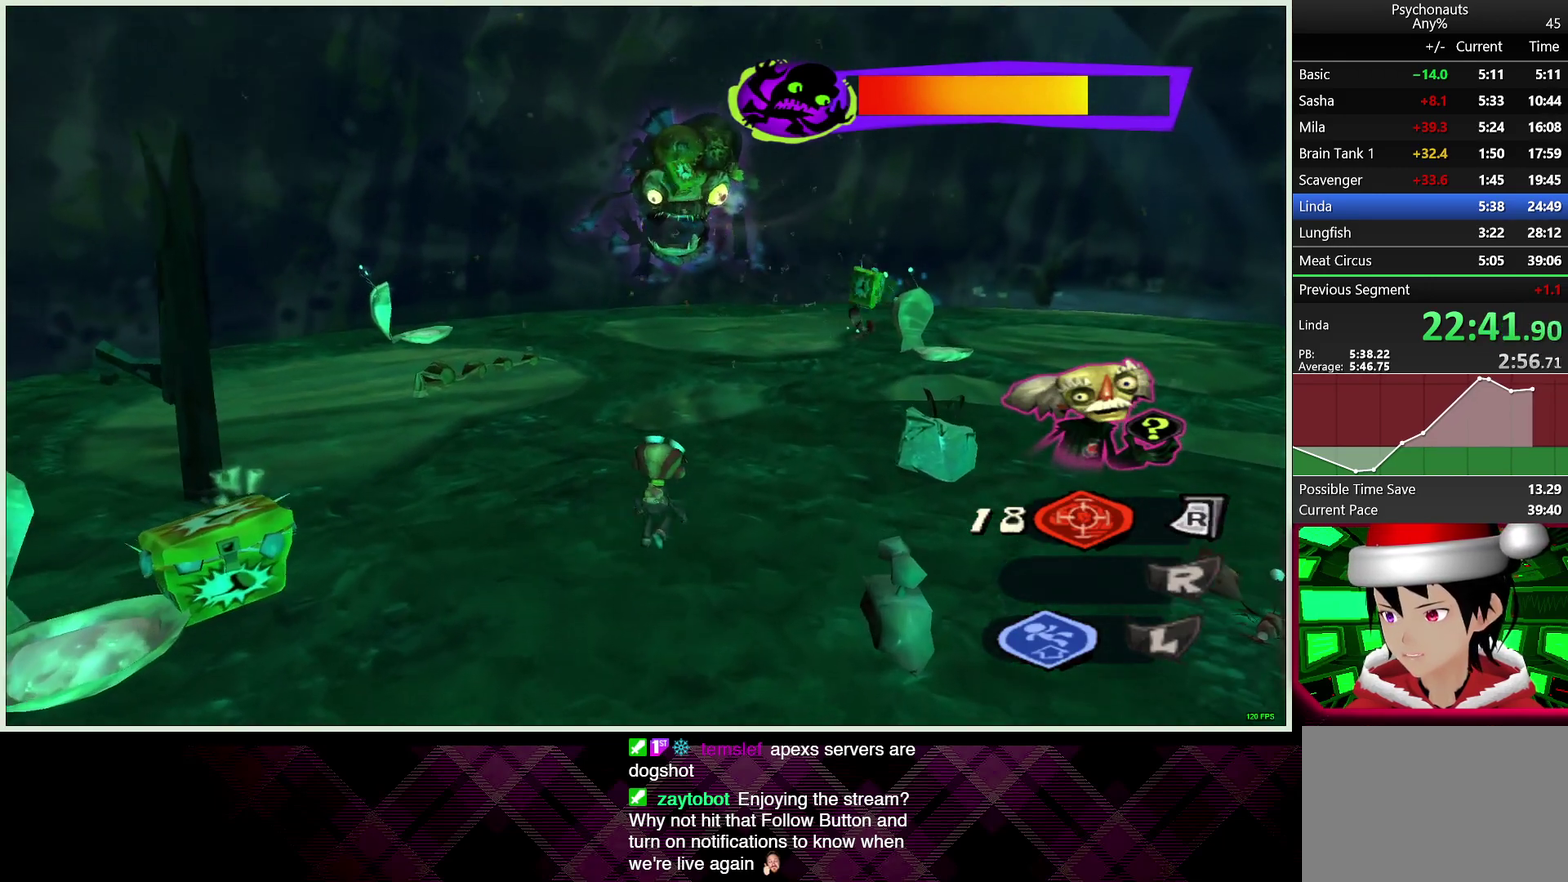
{"buttons": [], "left_stick": "up-right", "right_stick": "center", "events": [[233, "left_stick", "up-right"]]}
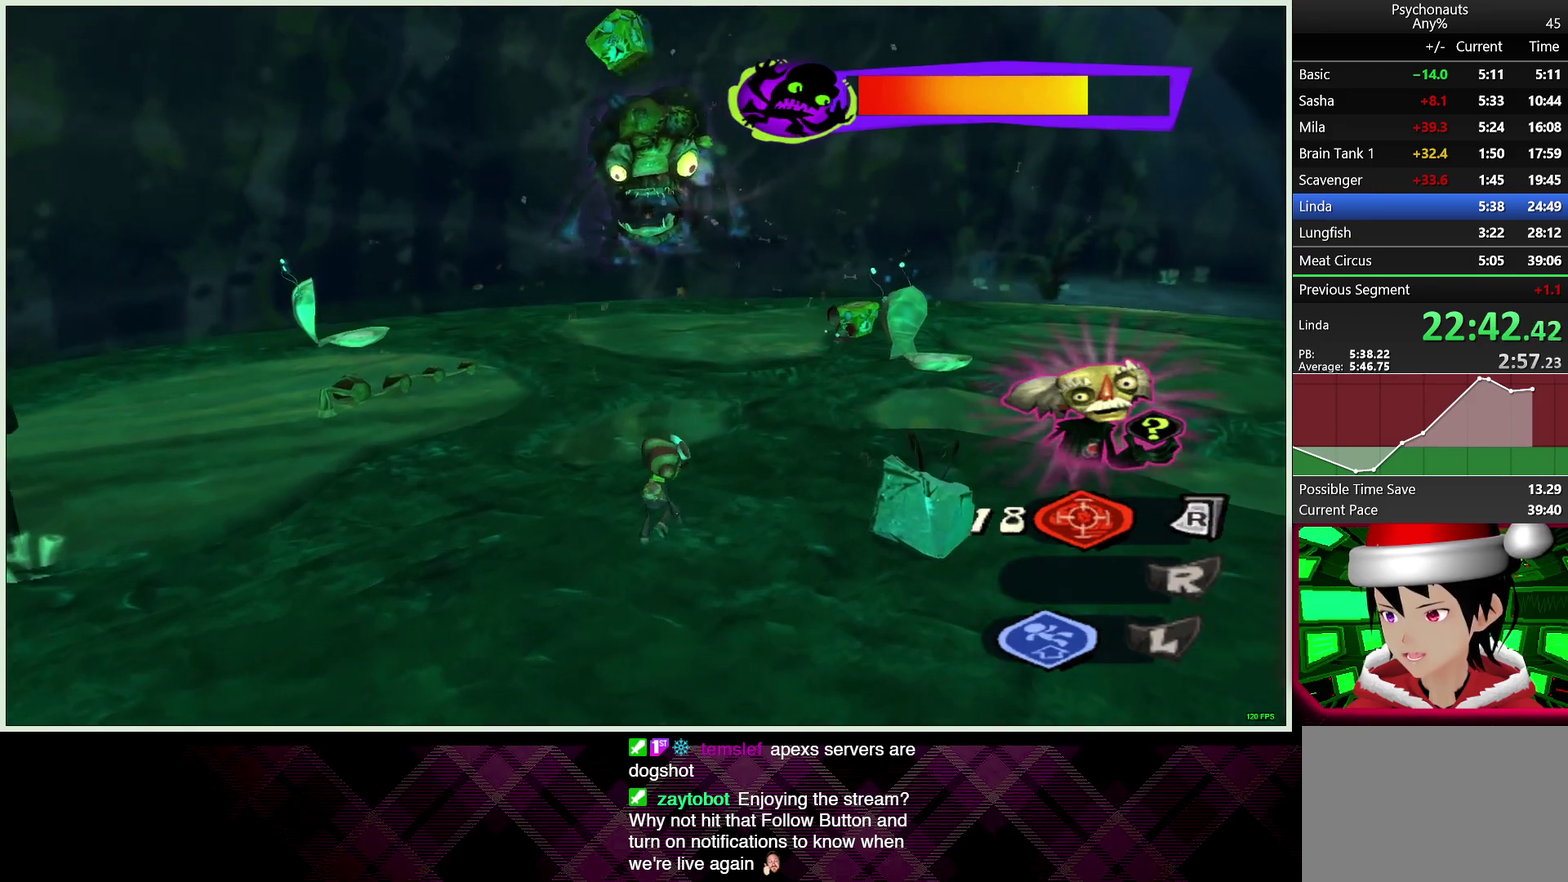
{"buttons": [], "left_stick": "up-right", "right_stick": "center", "events": []}
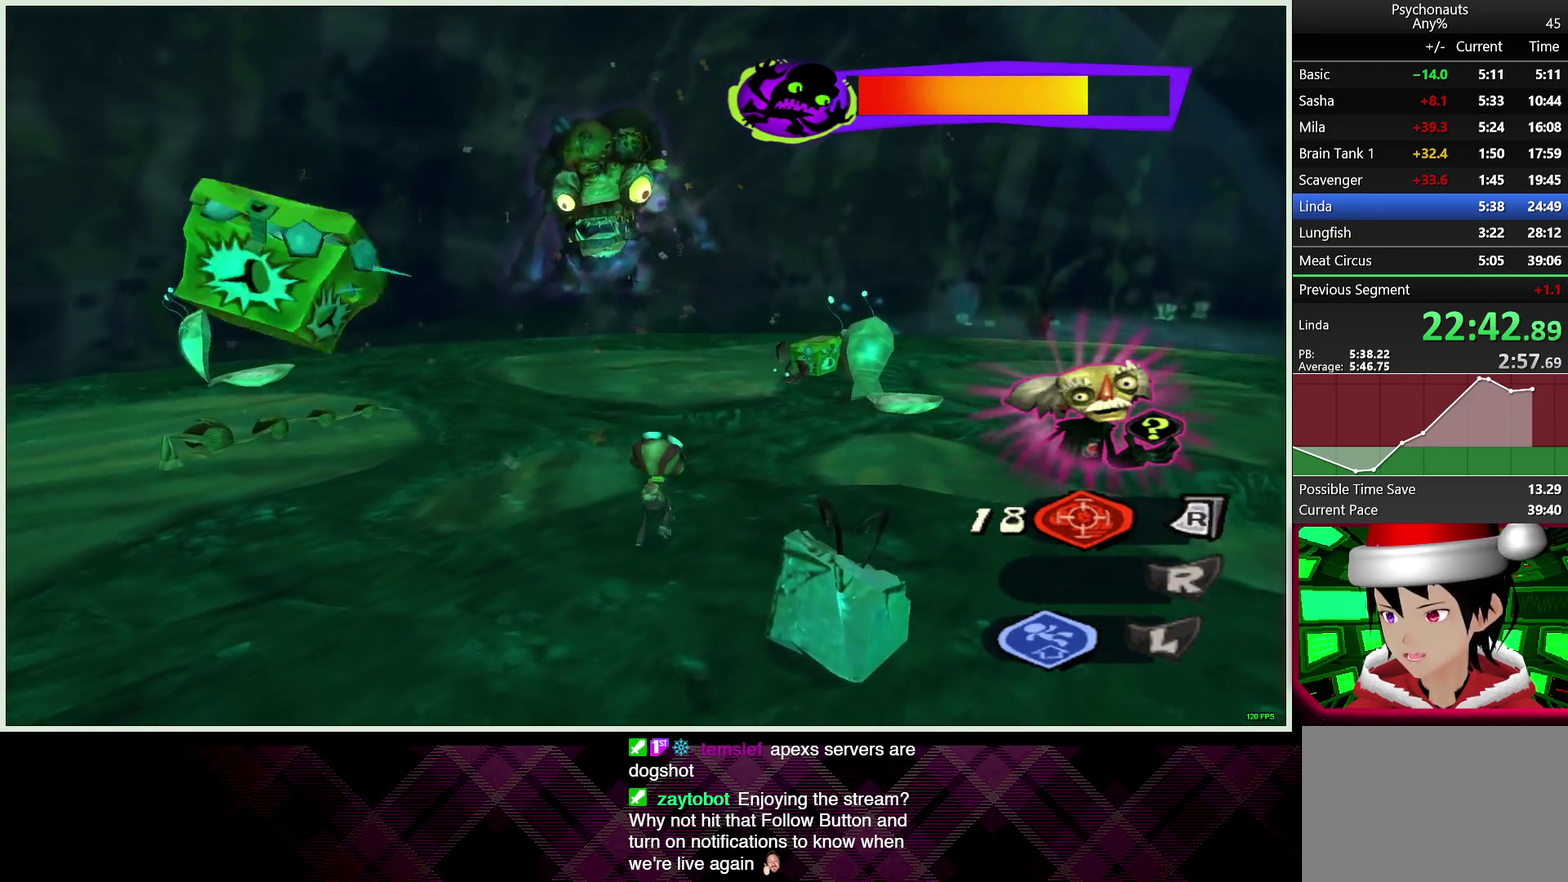
{"buttons": [], "left_stick": "up", "right_stick": "center", "events": [[483, "left_stick", "up"]]}